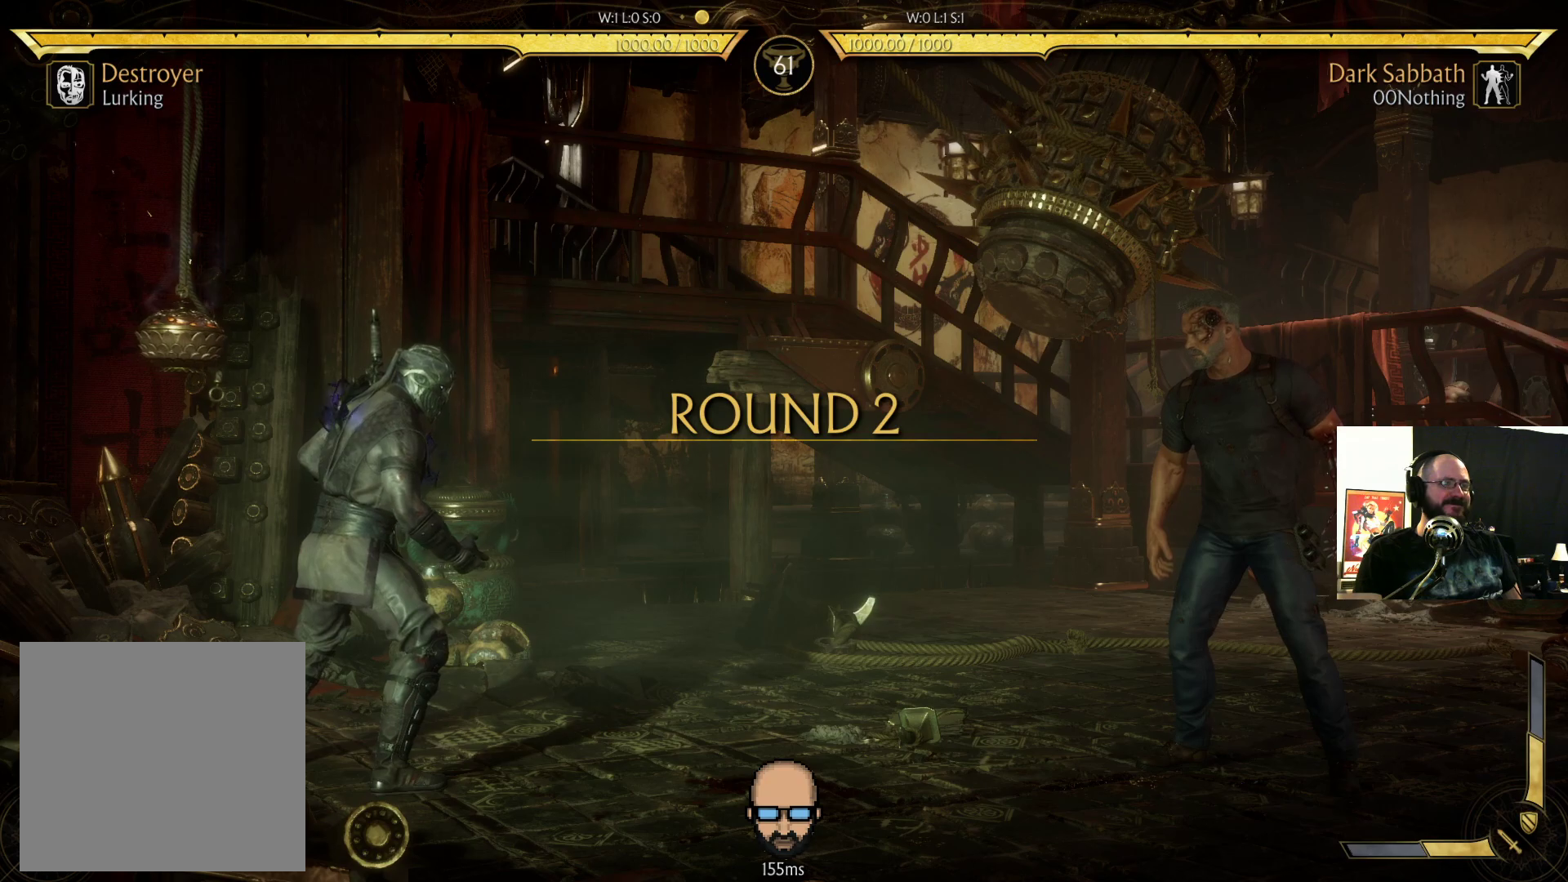
Gameplay with a controller (PlayStation layout); each line is a JSON object with the inputs held at the frame after it. "events" lists button and stick changes between this image and that frame as [ms after this image, input, new state], when the widget could be followed in between. Not read: L3 R3 left_stick right_stick.
{"buttons": ["SQUARE", "DPAD_RIGHT"], "events": [[333, "DPAD_LEFT", "down"], [433, "DPAD_LEFT", "up"], [467, "DPAD_RIGHT", "down"], [500, "SQUARE", "down"]]}
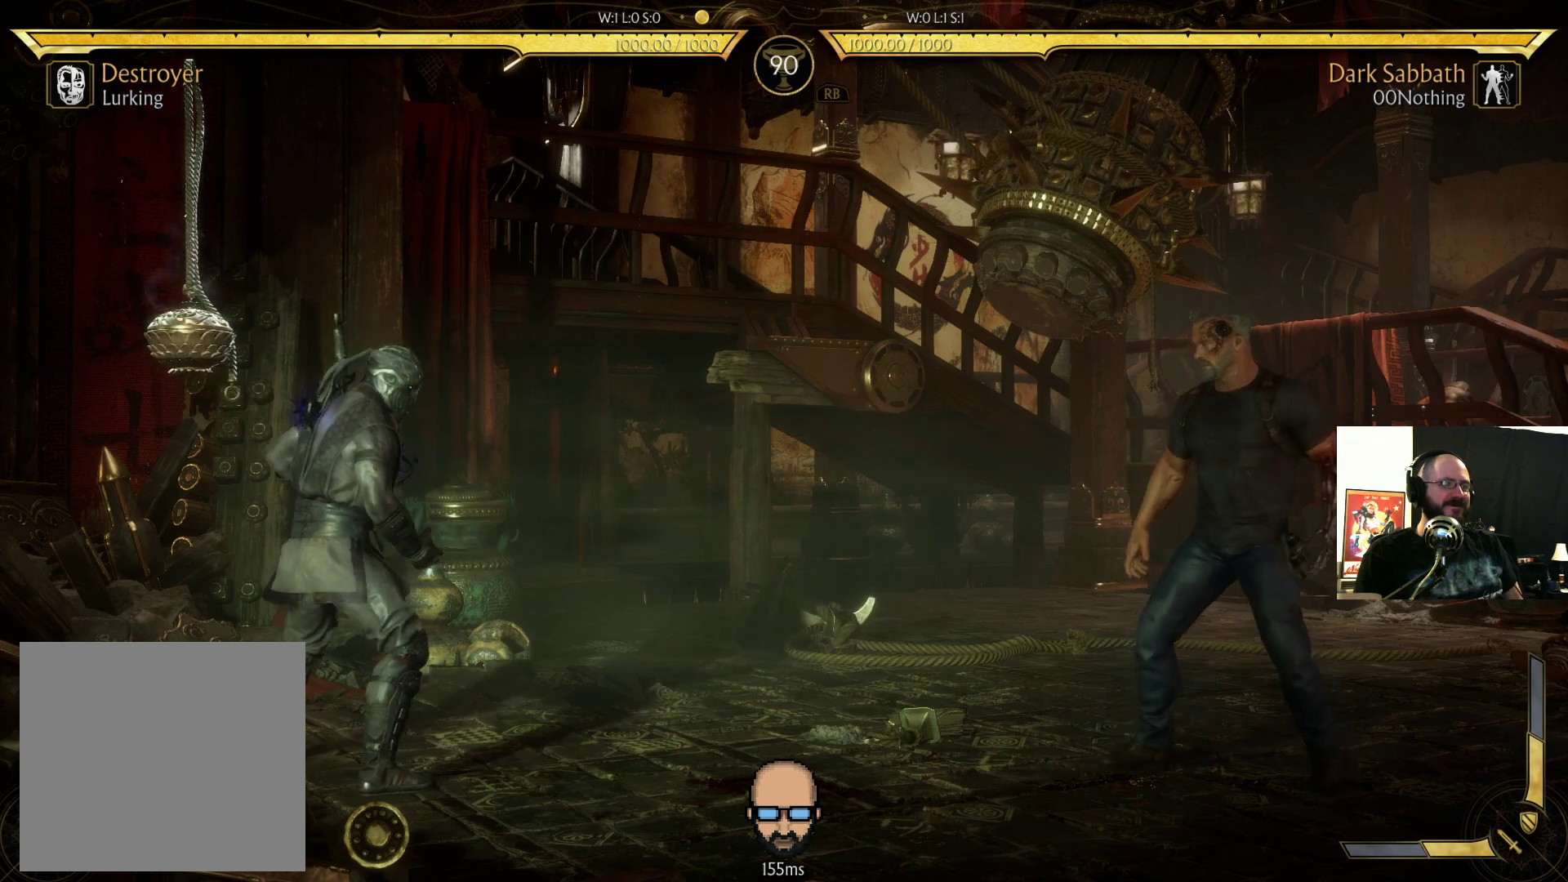
{"buttons": [], "events": [[67, "DPAD_RIGHT", "up"], [67, "SQUARE", "up"]]}
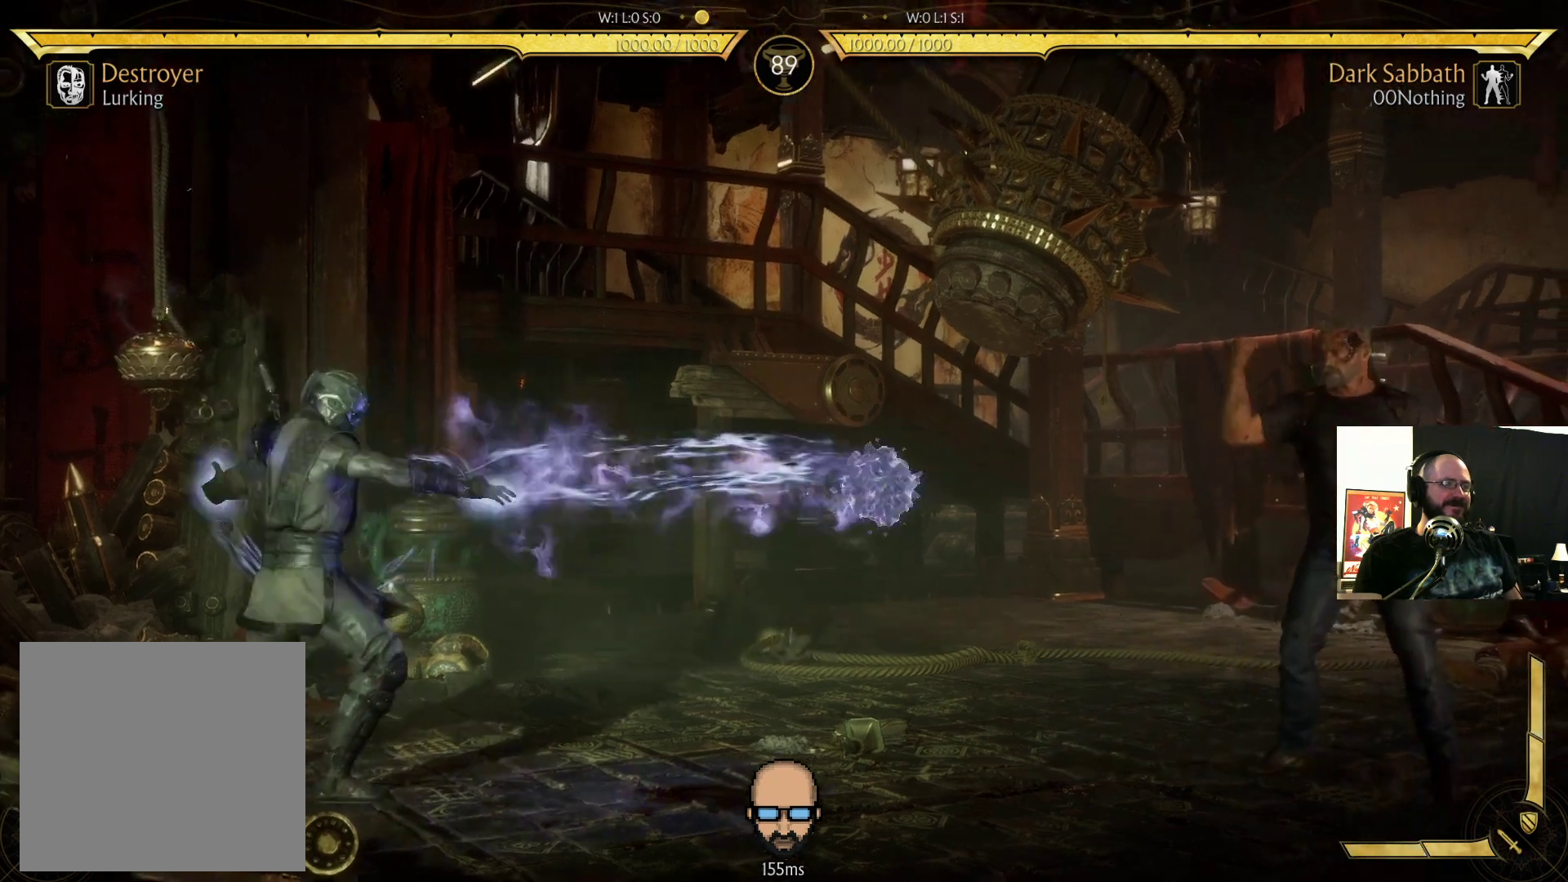
{"buttons": [], "events": [[200, "DPAD_RIGHT", "down"], [300, "DPAD_RIGHT", "up"], [367, "DPAD_RIGHT", "down"], [400, "DPAD_RIGHT", "up"]]}
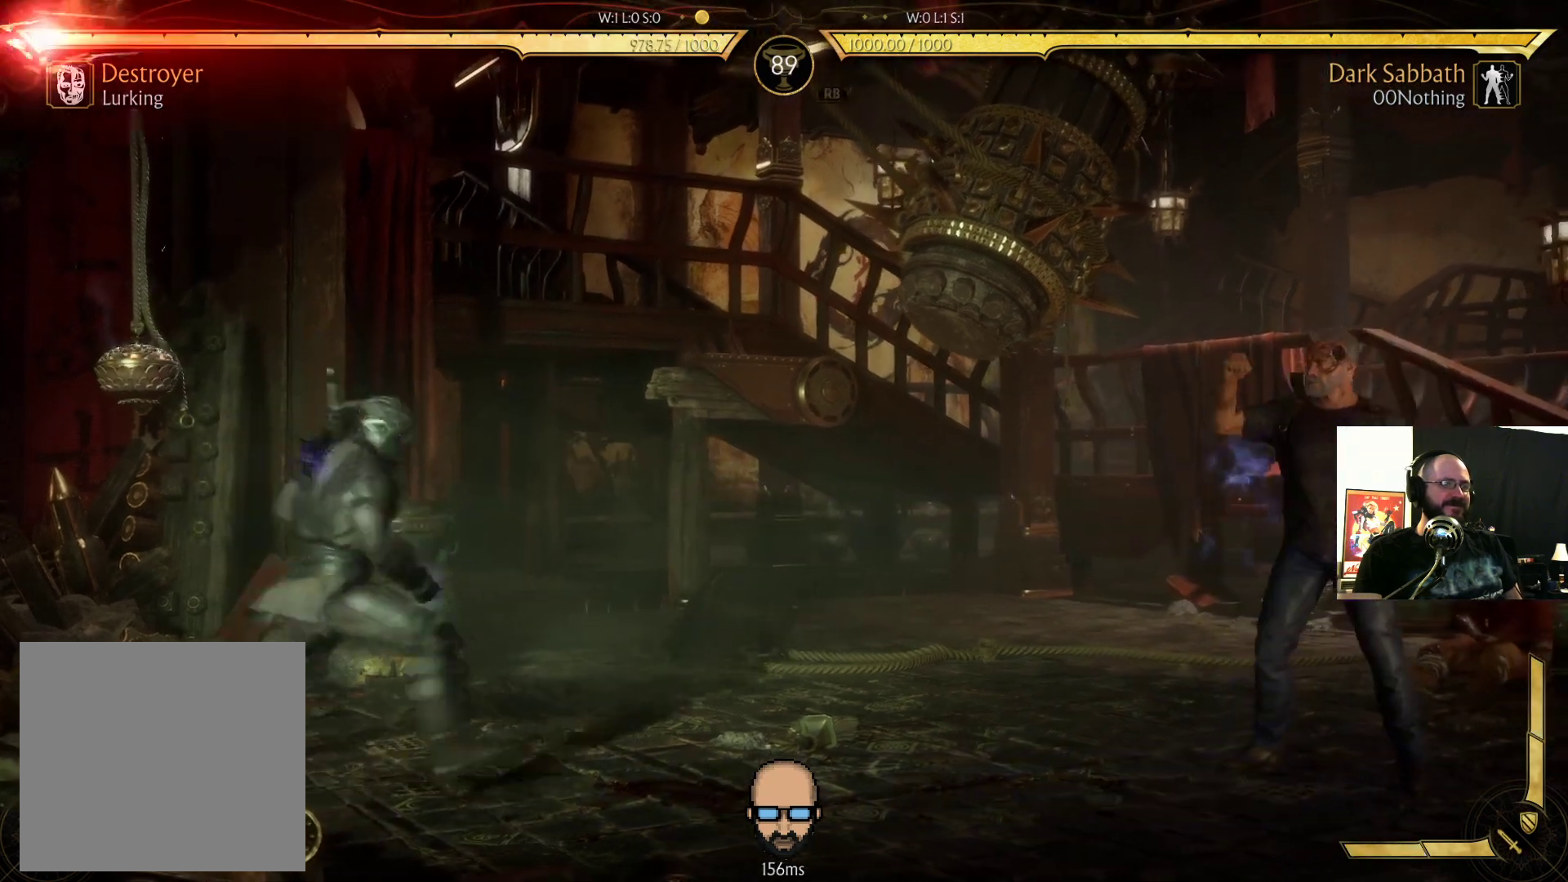
{"buttons": ["DPAD_RIGHT"], "events": [[33, "DPAD_RIGHT", "down"]]}
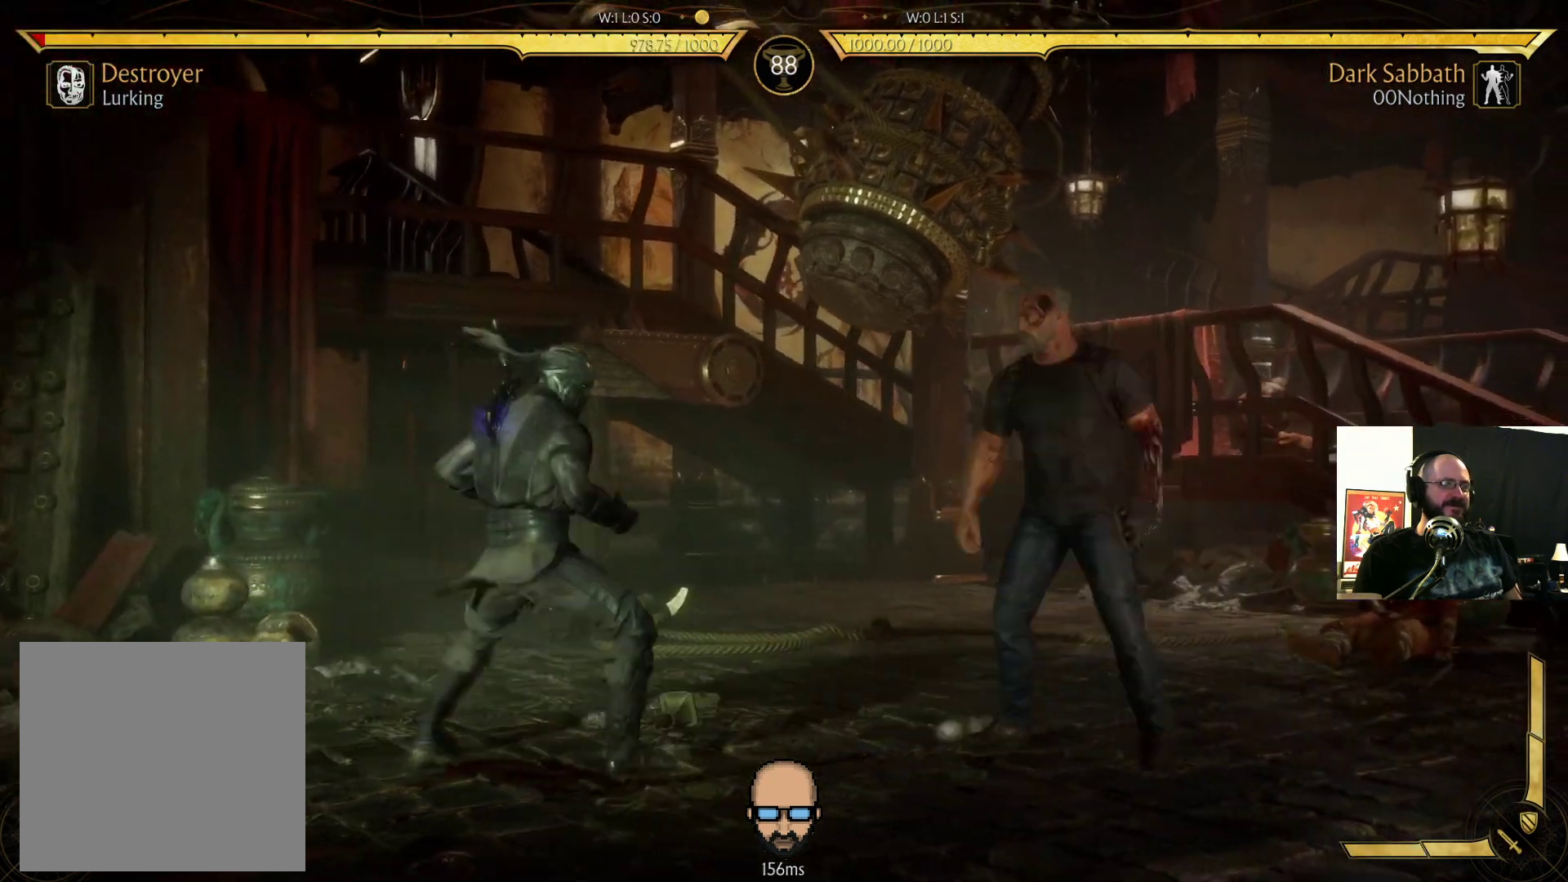
{"buttons": ["TRIANGLE"], "events": [[33, "TRIANGLE", "down"], [100, "TRIANGLE", "up"], [200, "TRIANGLE", "down"], [233, "TRIANGLE", "up"], [300, "DPAD_RIGHT", "up"], [300, "SQUARE", "down"], [367, "DPAD_LEFT", "down"], [367, "SQUARE", "up"], [467, "DPAD_LEFT", "up"], [500, "TRIANGLE", "down"]]}
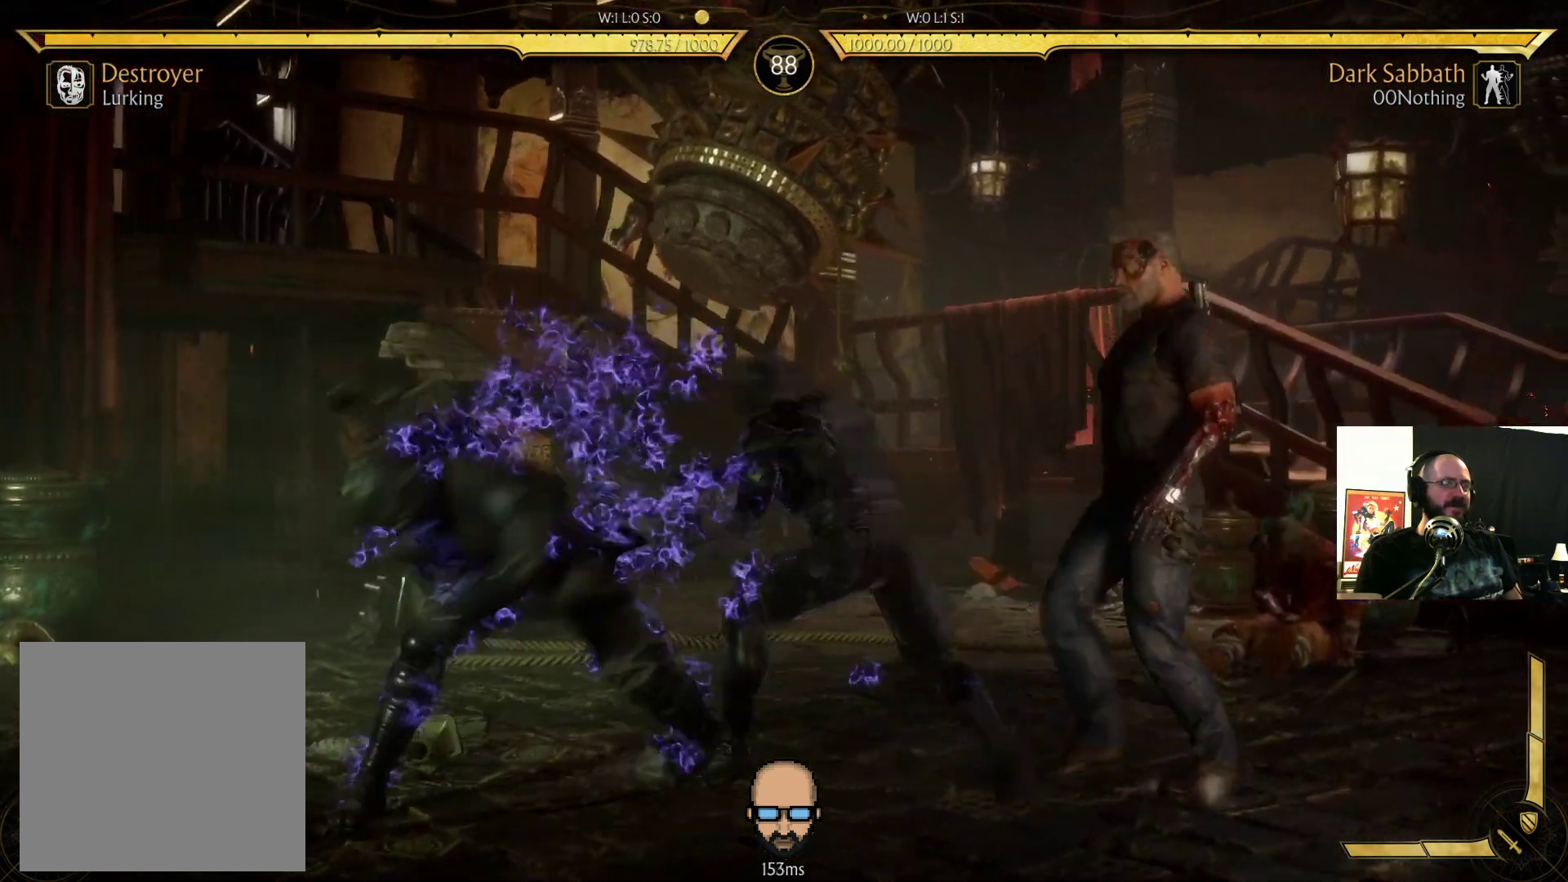
{"buttons": ["DPAD_LEFT"], "events": [[67, "TRIANGLE", "up"], [267, "SQUARE", "down"], [300, "DPAD_RIGHT", "down"], [333, "SQUARE", "up"], [367, "DPAD_RIGHT", "up"], [500, "DPAD_LEFT", "down"]]}
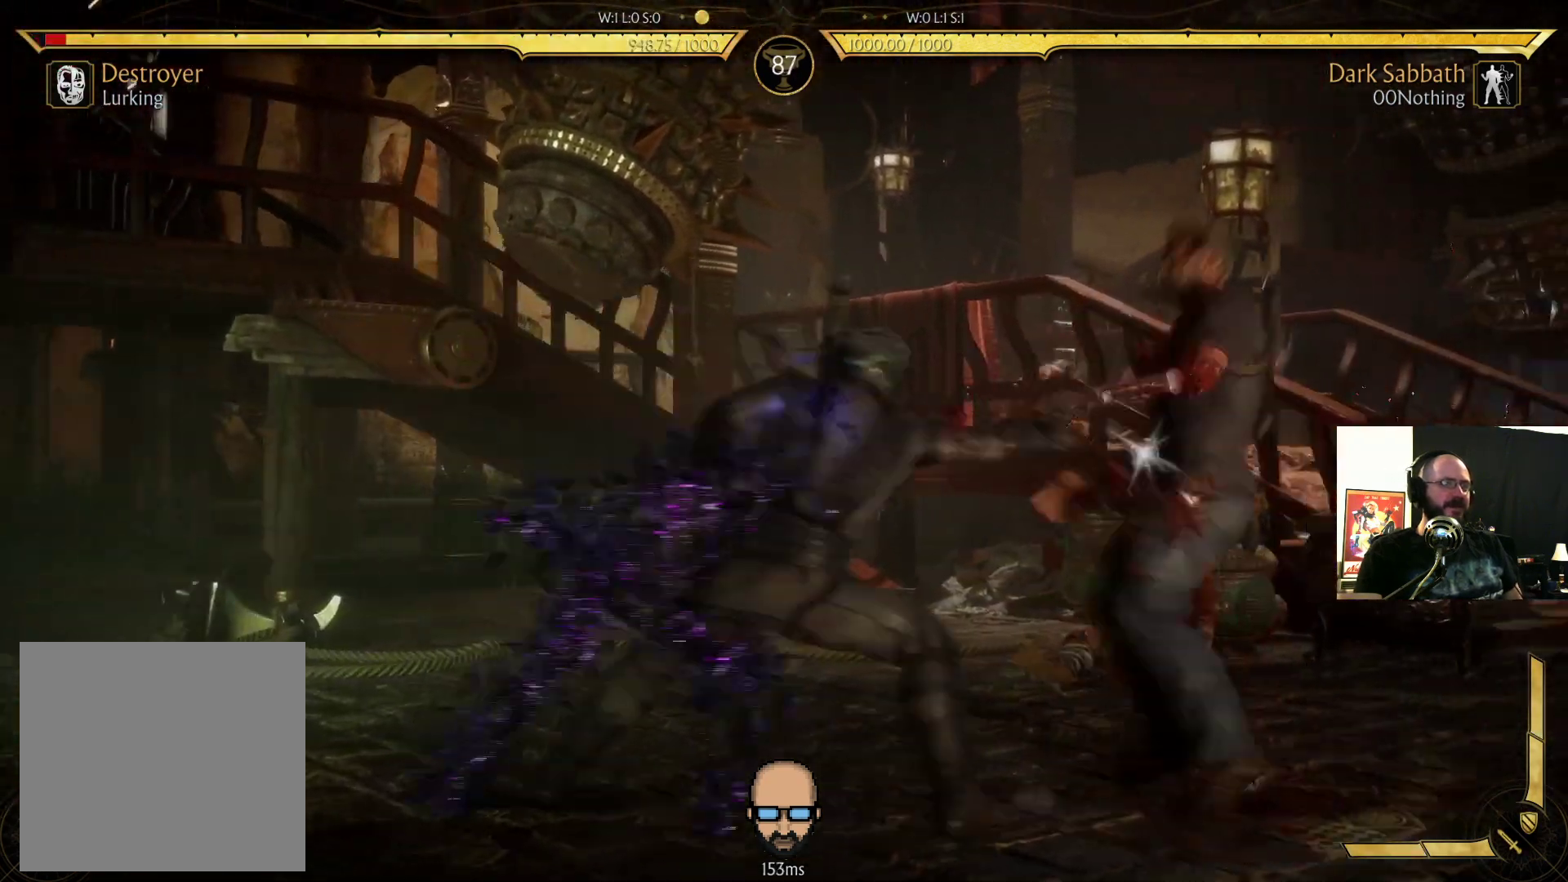
{"buttons": [], "events": [[33, "TRIANGLE", "down"], [100, "DPAD_LEFT", "up"], [100, "TRIANGLE", "up"], [167, "DPAD_RIGHT", "down"], [233, "SQUARE", "down"], [267, "DPAD_RIGHT", "up"], [300, "SQUARE", "up"]]}
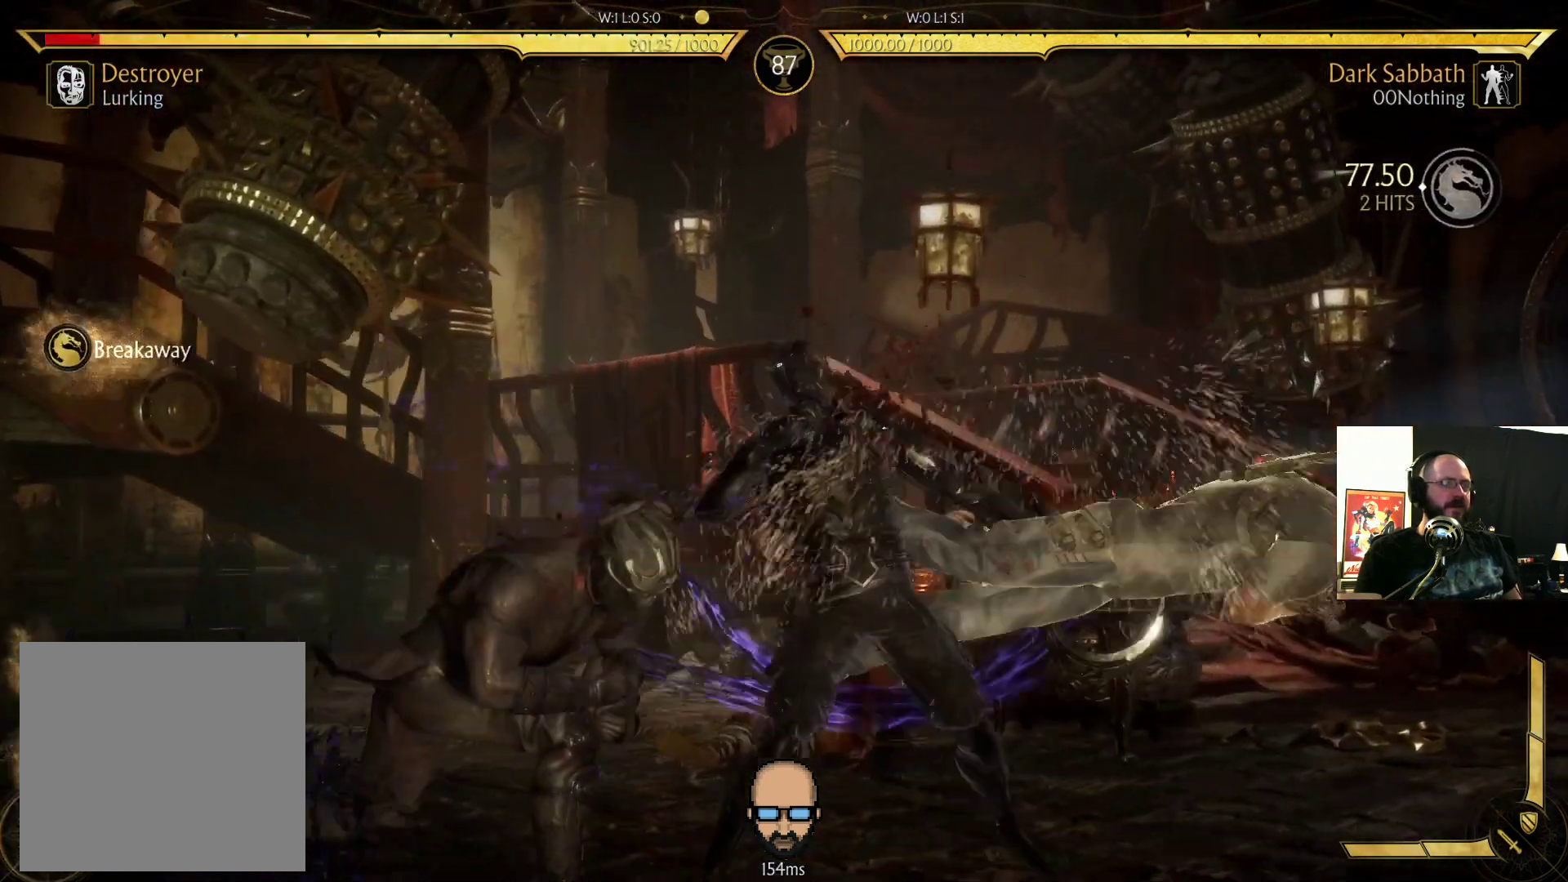
{"buttons": ["L2"], "events": [[400, "L2", "down"]]}
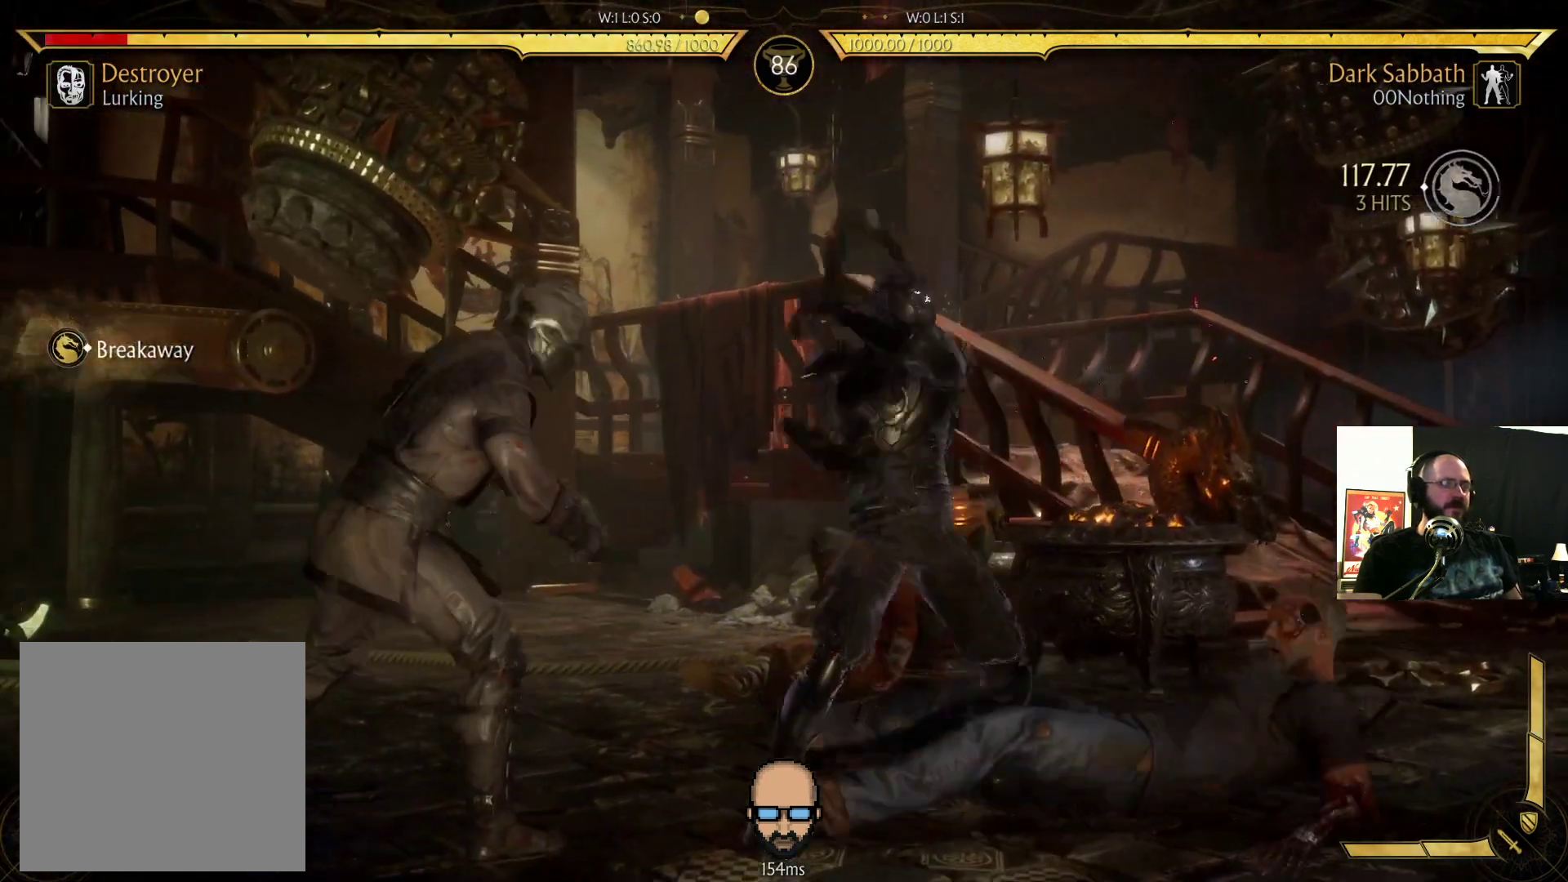
{"buttons": [], "events": [[33, "L2", "up"], [367, "DPAD_LEFT", "down"], [433, "CROSS", "down"], [500, "CROSS", "up"], [500, "DPAD_LEFT", "up"]]}
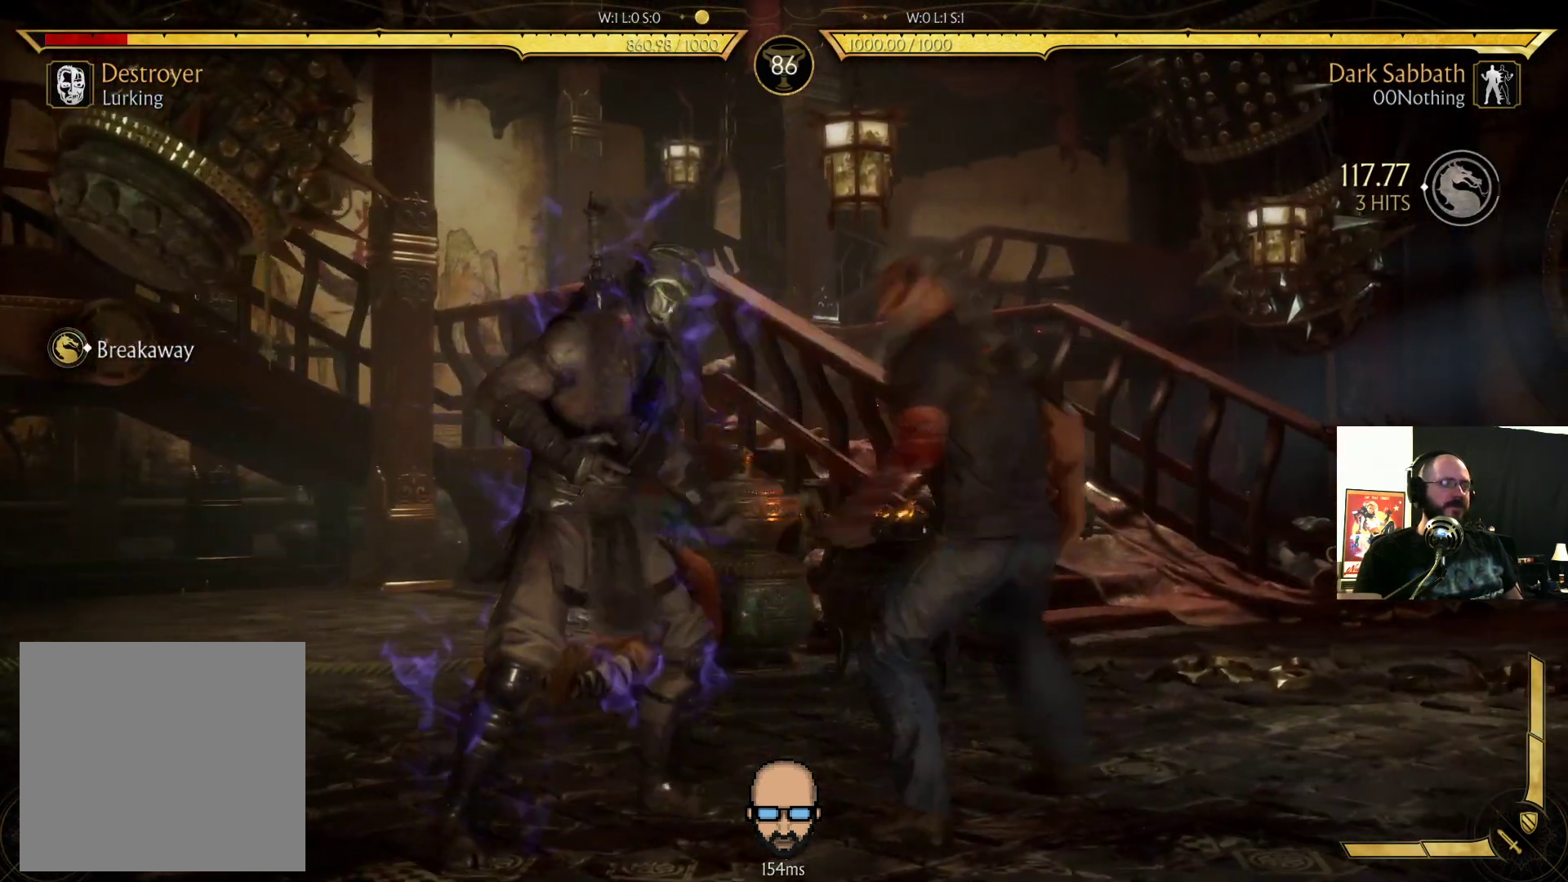
{"buttons": [], "events": [[67, "DPAD_RIGHT", "down"], [100, "SQUARE", "down"], [167, "DPAD_RIGHT", "up"], [167, "SQUARE", "up"], [233, "SQUARE", "down"], [267, "SQUARE", "up"]]}
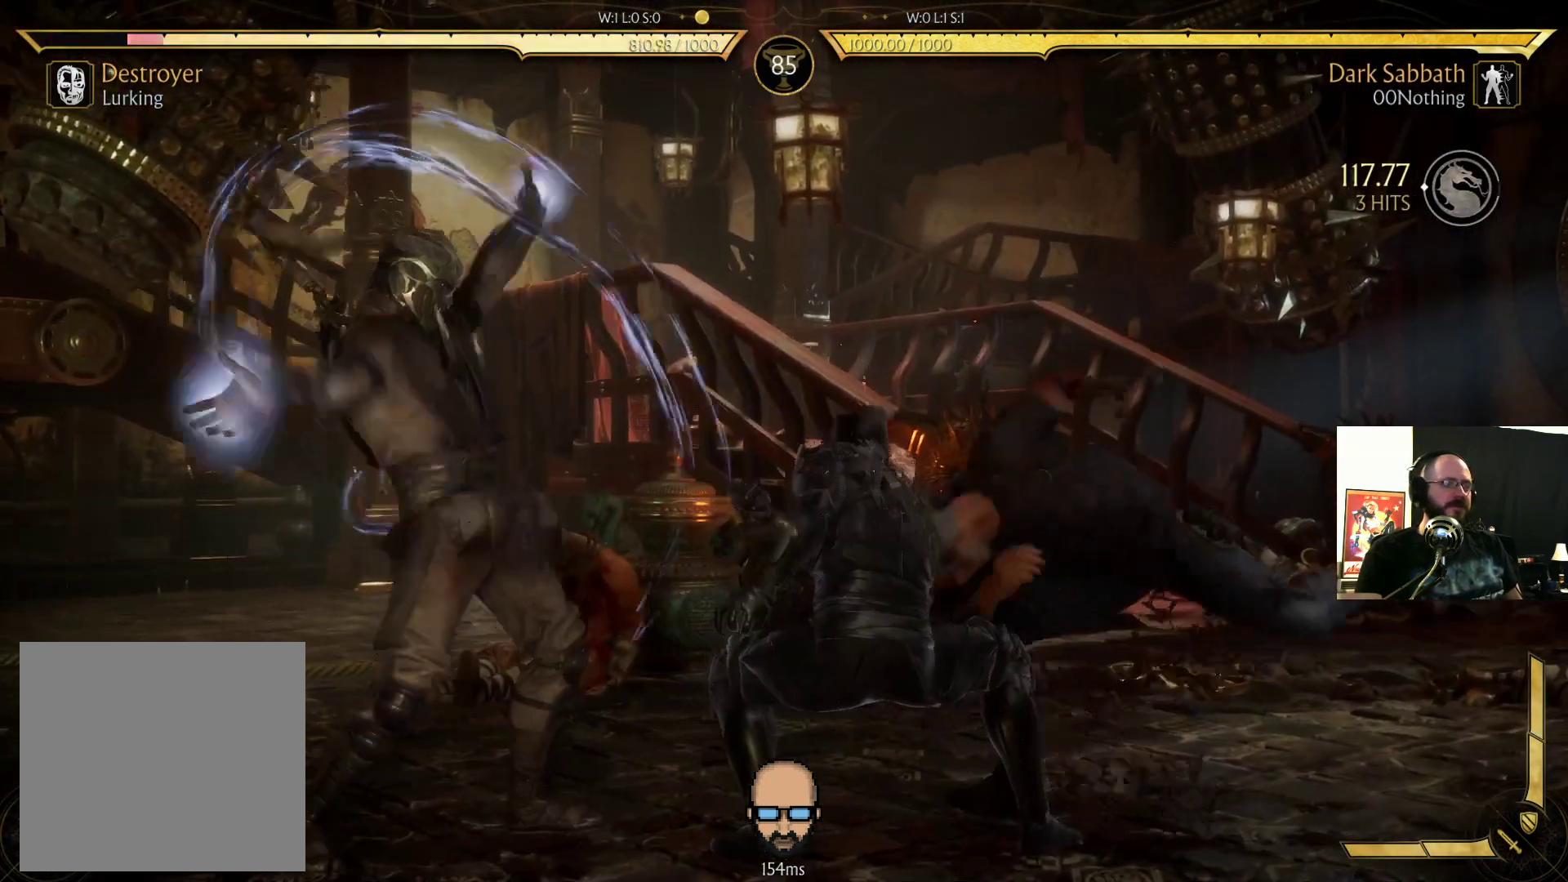
{"buttons": [], "events": []}
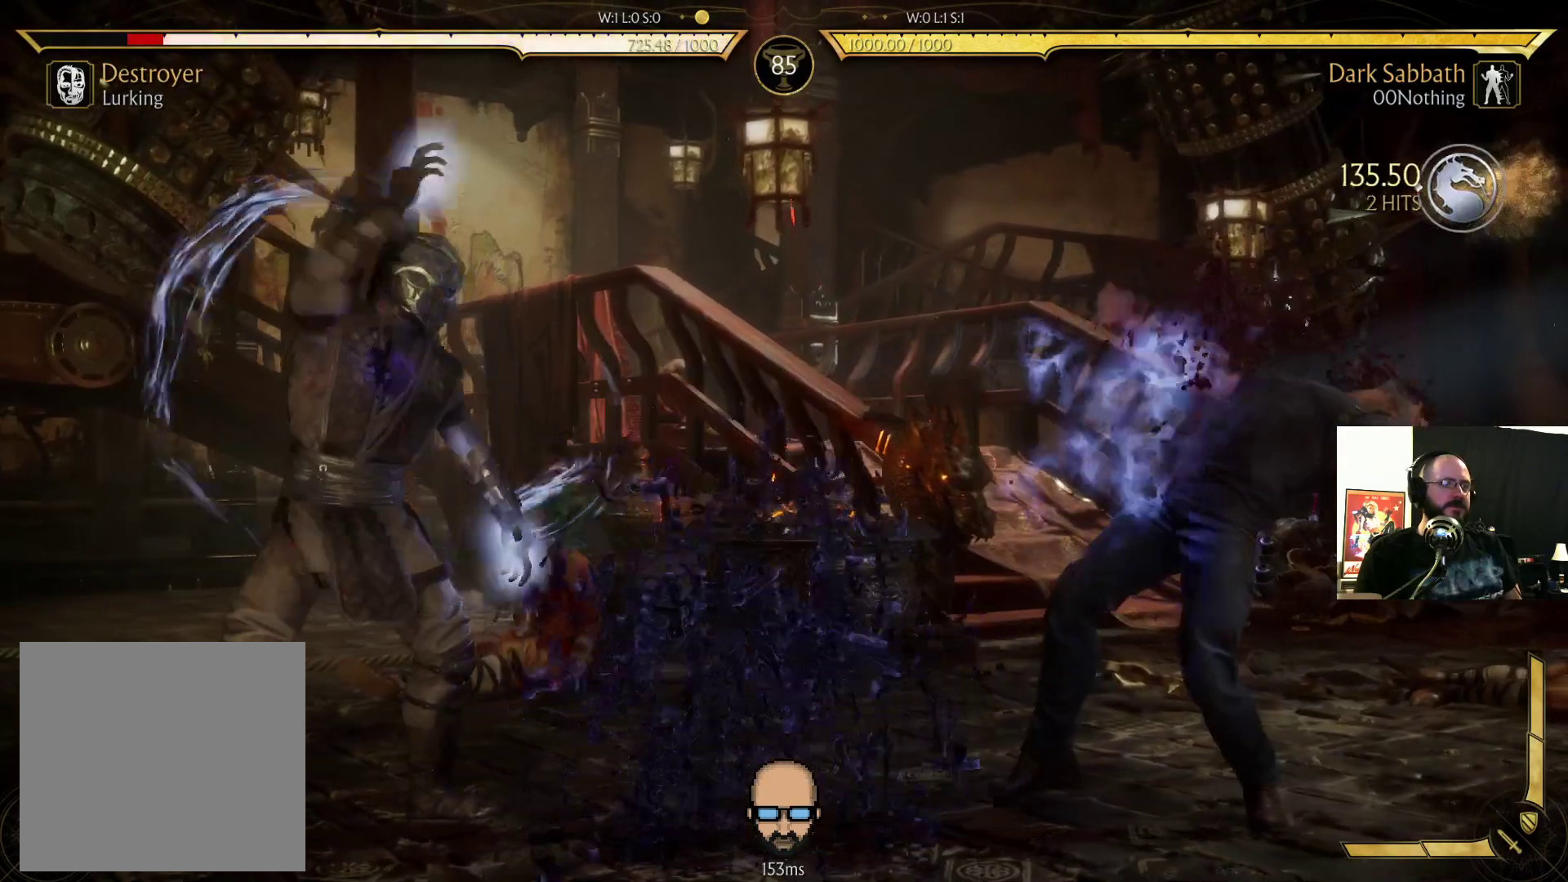
{"buttons": ["DPAD_LEFT"], "events": [[100, "DPAD_RIGHT", "down"], [467, "DPAD_RIGHT", "up"], [500, "DPAD_LEFT", "down"]]}
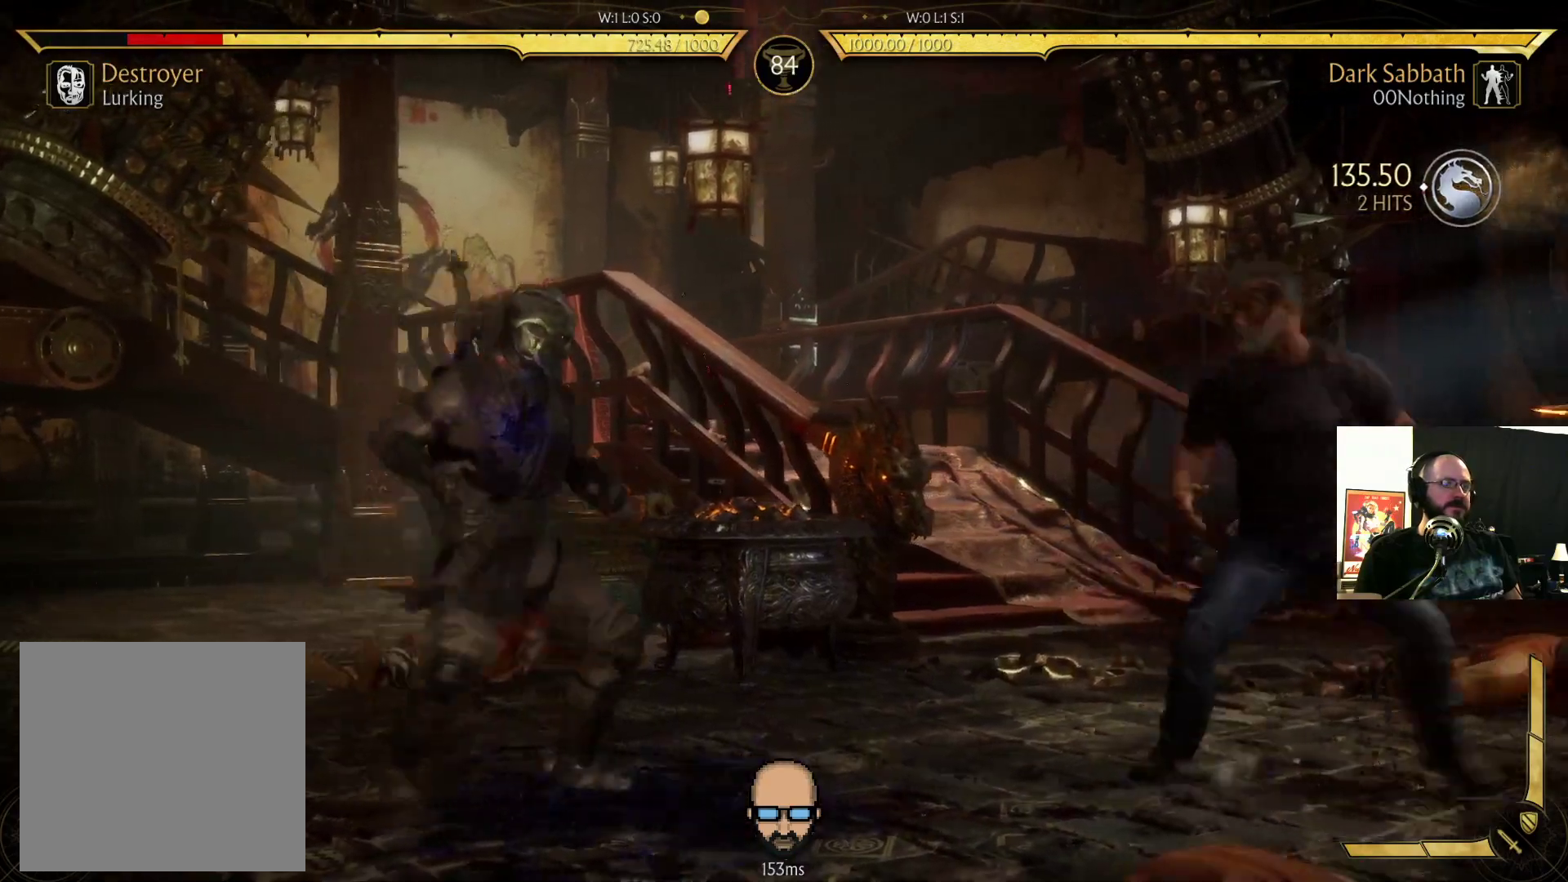
{"buttons": ["DPAD_LEFT"], "events": [[400, "DPAD_LEFT", "up"], [433, "DPAD_LEFT", "down"]]}
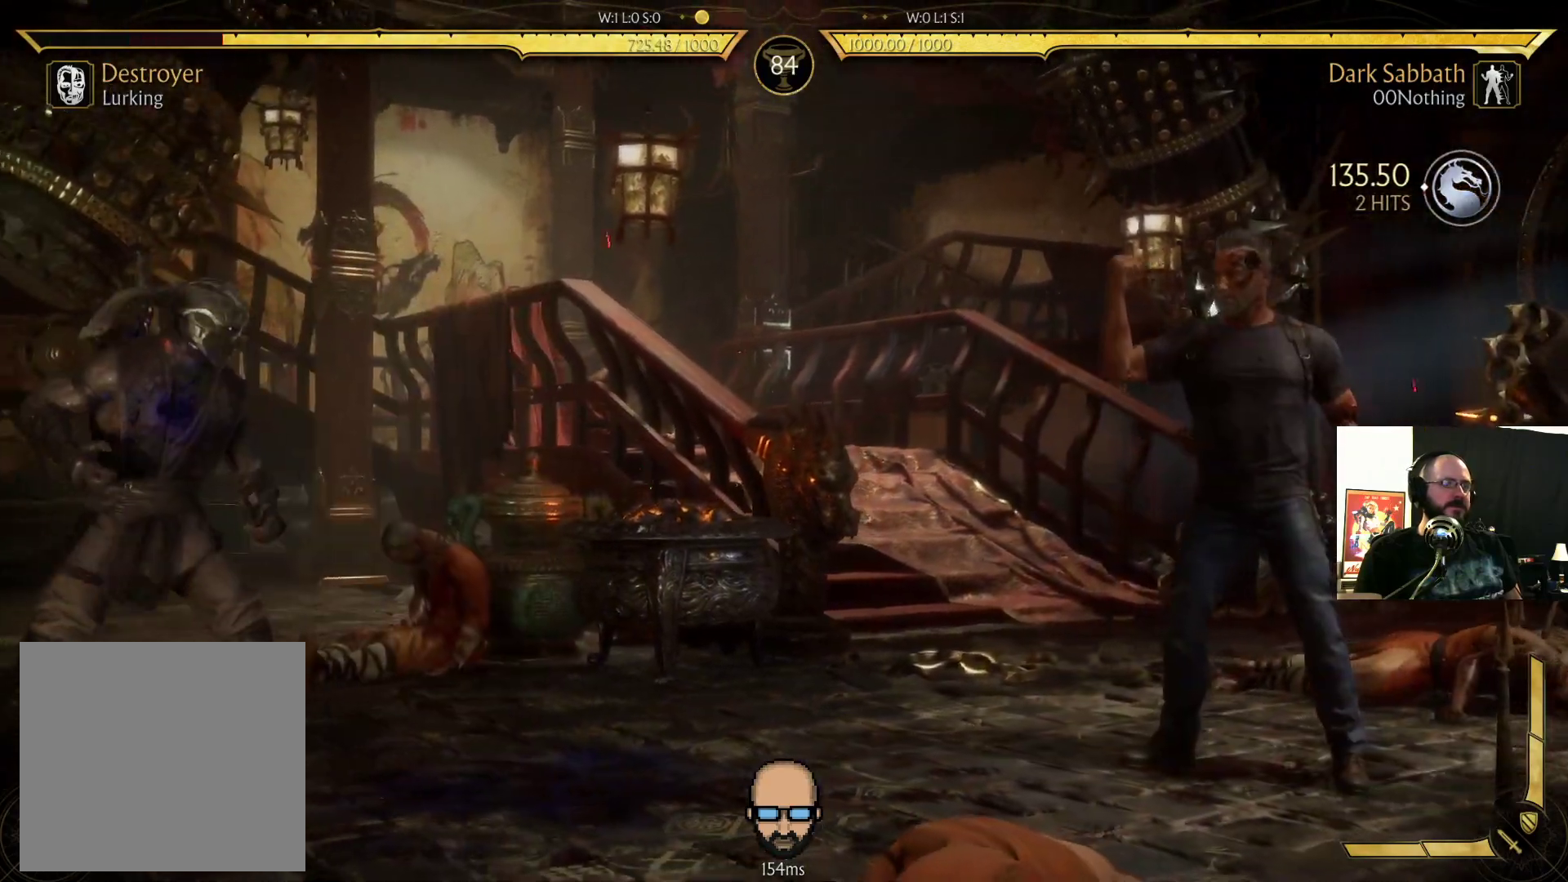
{"buttons": [], "events": [[67, "DPAD_LEFT", "up"], [200, "DPAD_LEFT", "down"], [300, "DPAD_LEFT", "up"], [333, "DPAD_RIGHT", "down"], [367, "CROSS", "down"], [433, "CROSS", "up"], [467, "DPAD_RIGHT", "up"]]}
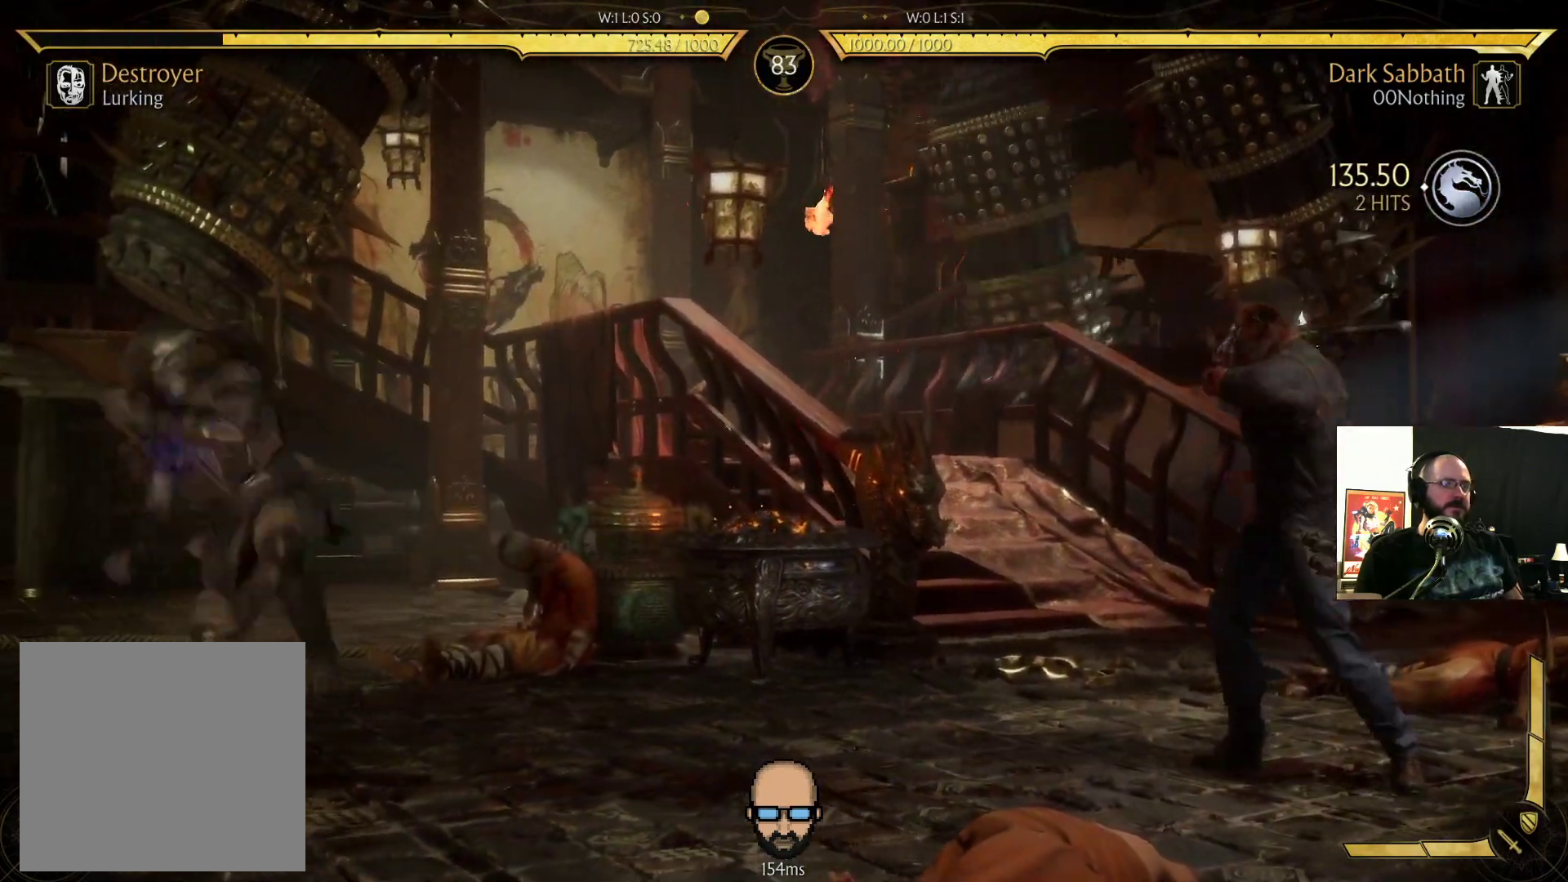
{"buttons": ["R2", "DPAD_LEFT"], "events": [[333, "R2", "down"], [500, "DPAD_LEFT", "down"]]}
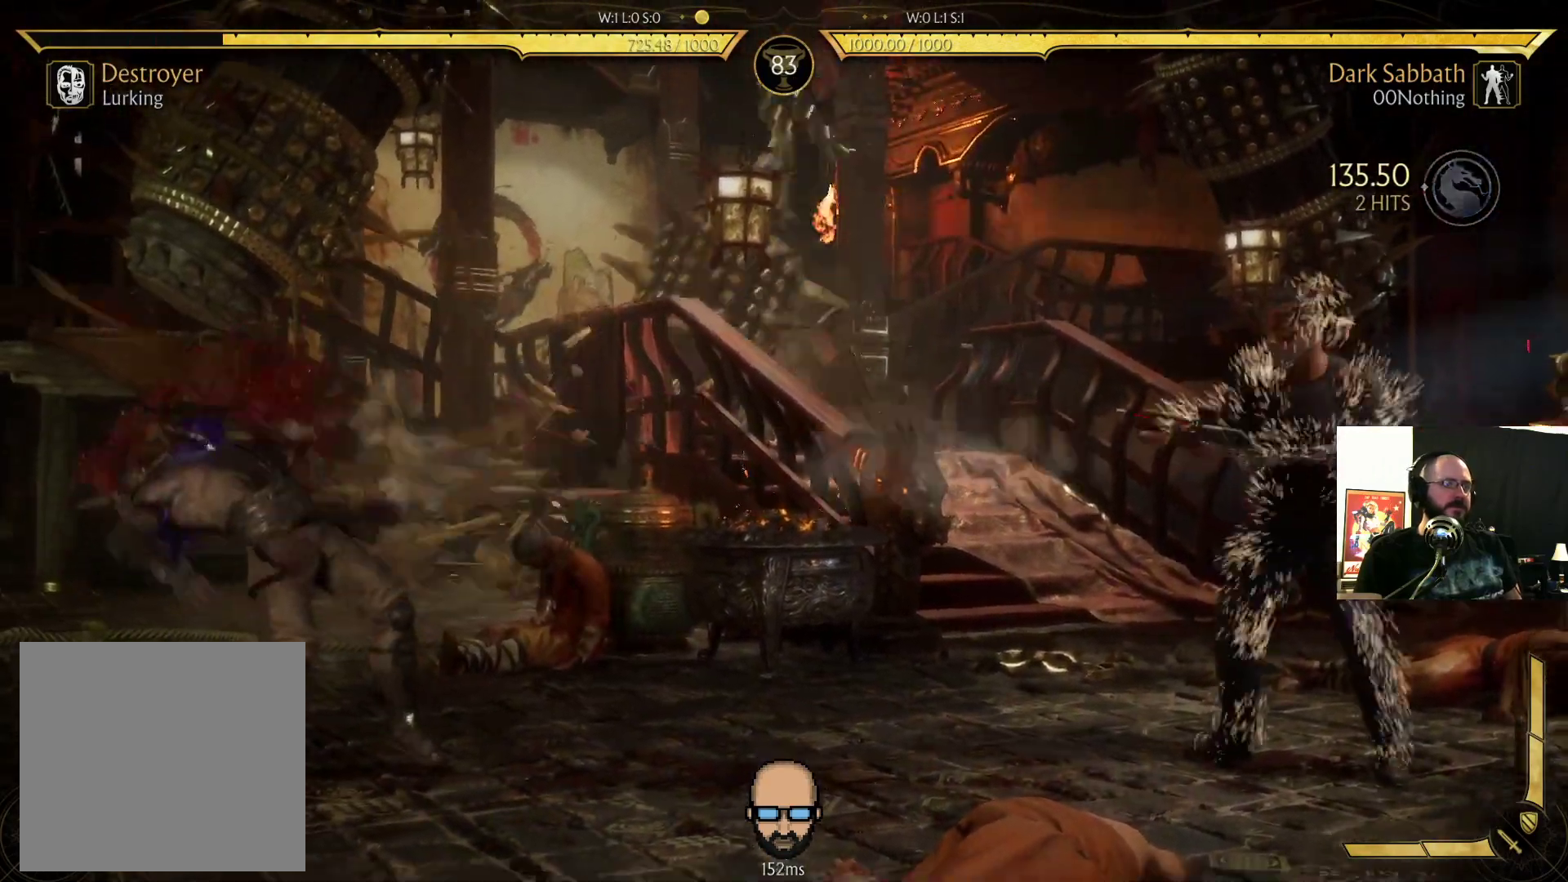
{"buttons": ["R2", "DPAD_DOWN", "DPAD_LEFT"], "events": [[67, "DPAD_DOWN", "down"]]}
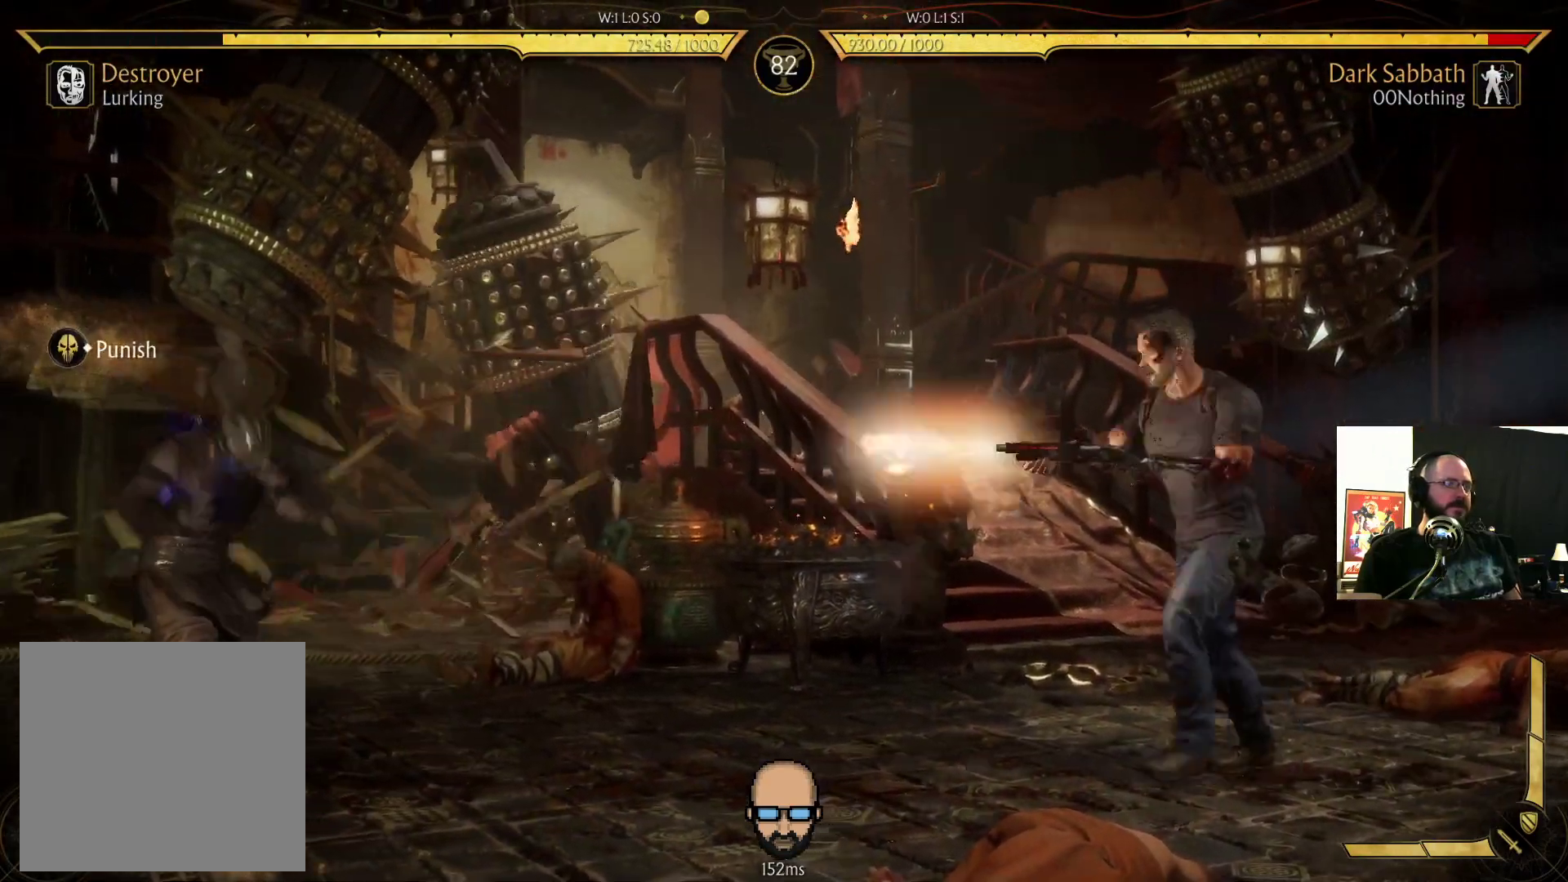
{"buttons": ["R2", "DPAD_DOWN", "DPAD_LEFT"], "events": []}
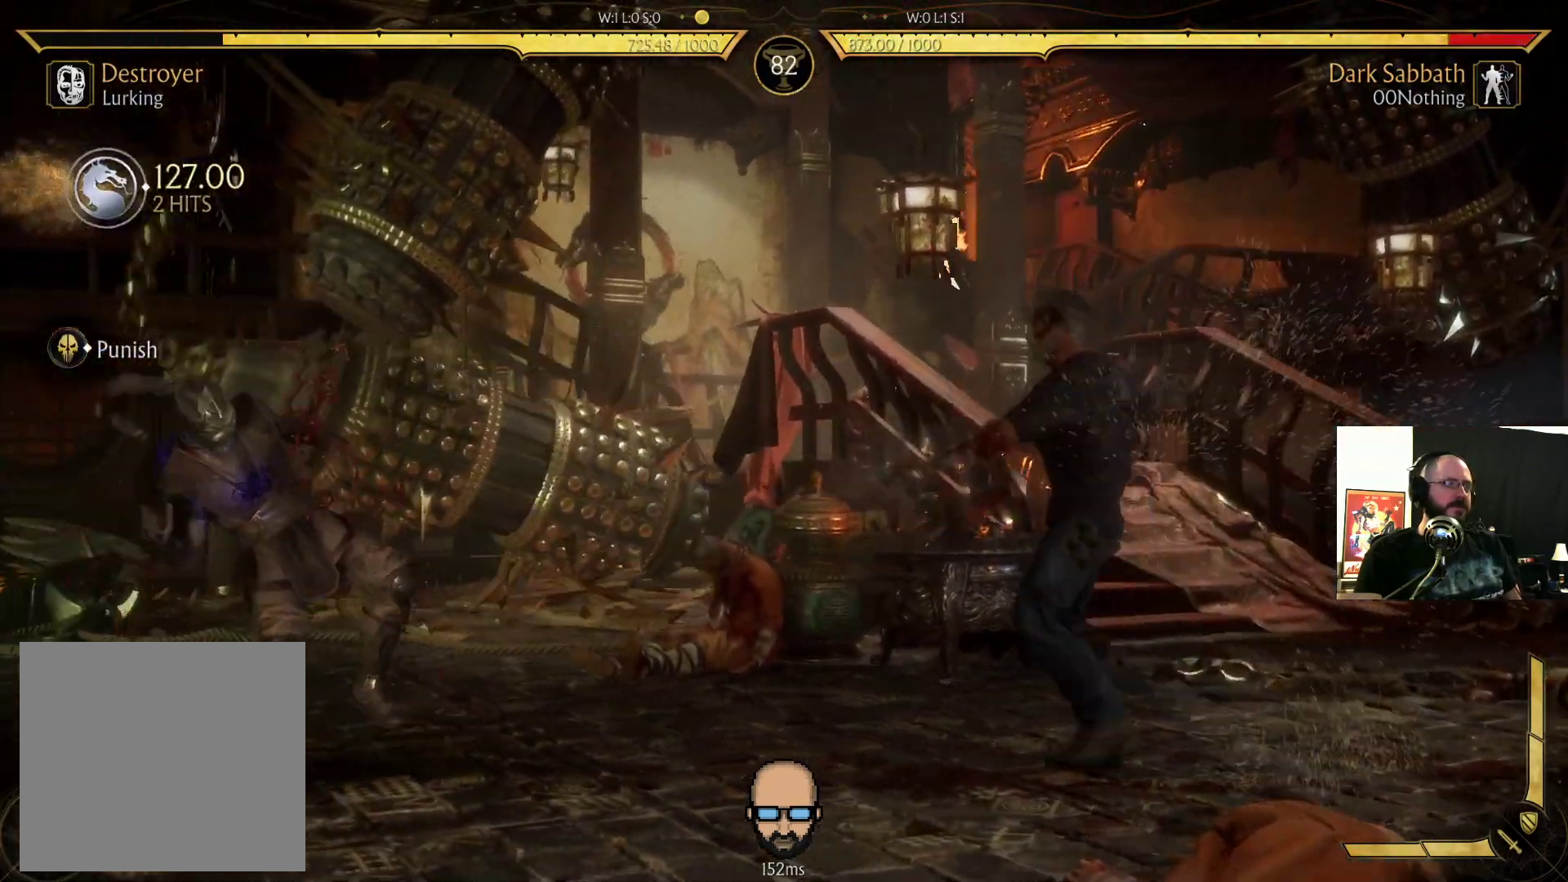
{"buttons": ["R2", "DPAD_DOWN", "DPAD_LEFT"], "events": []}
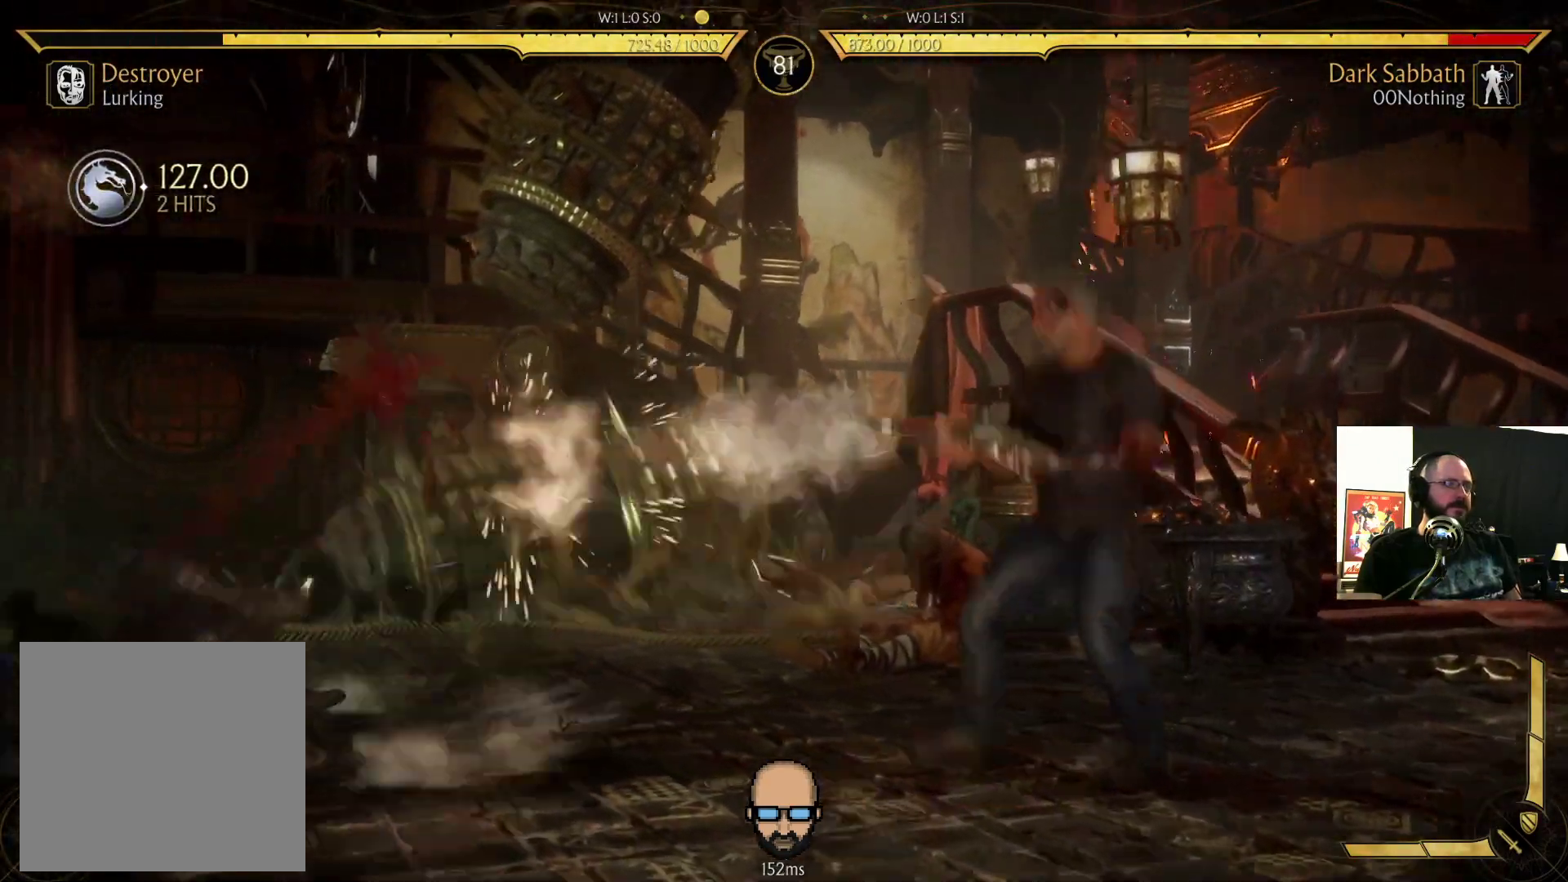
{"buttons": []}
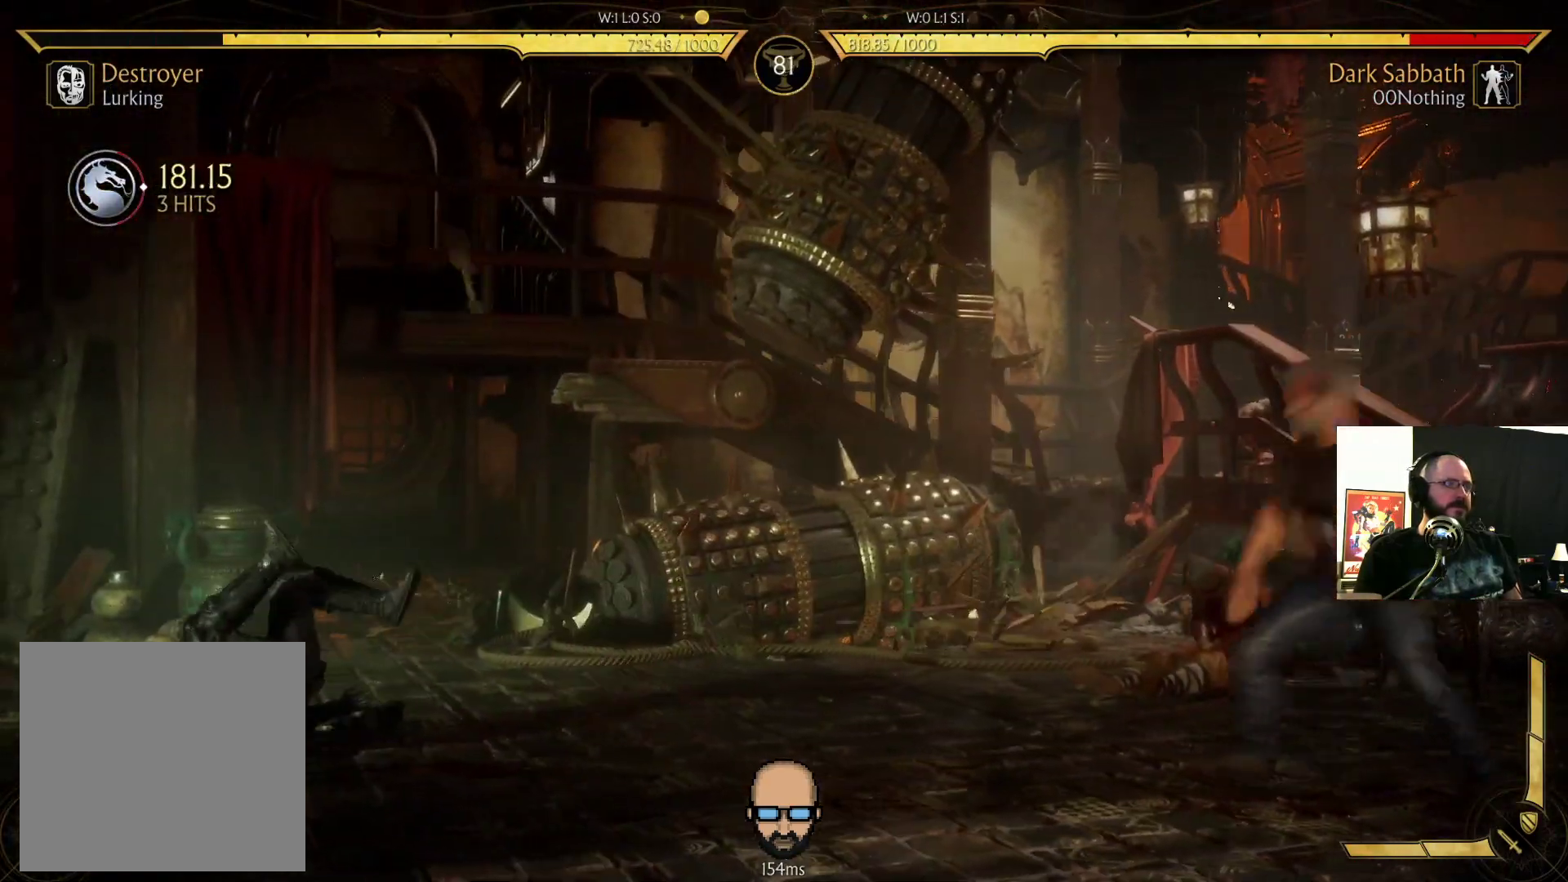
{"buttons": ["DPAD_UP", "DPAD_RIGHT"], "events": [[333, "DPAD_RIGHT", "down"], [333, "DPAD_UP", "down"]]}
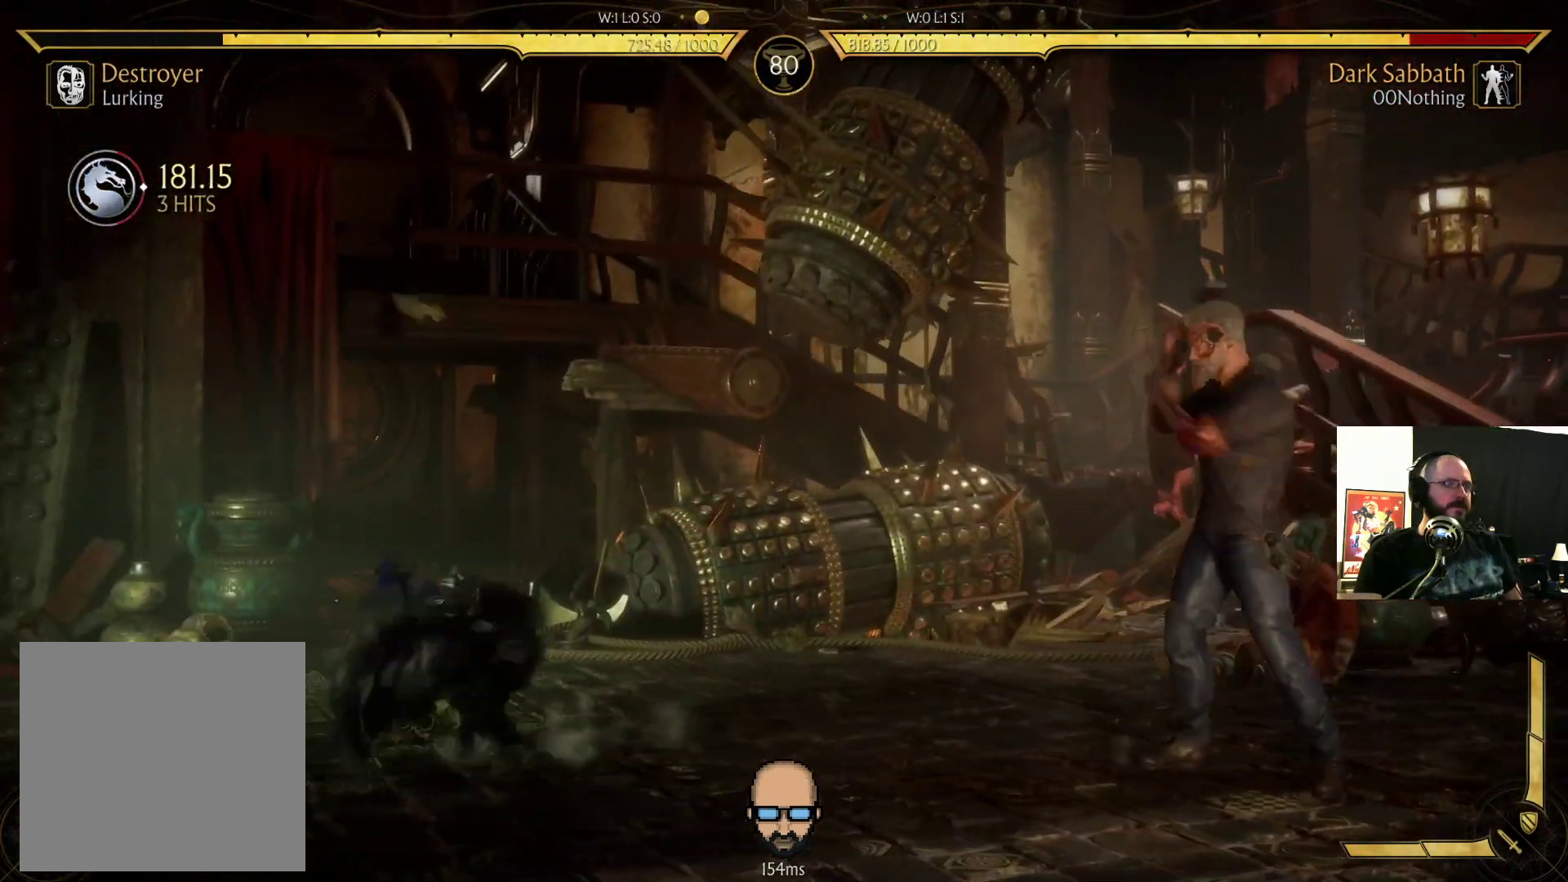
{"buttons": ["R2", "DPAD_RIGHT"], "events": [[400, "R2", "down"], [500, "DPAD_UP", "up"]]}
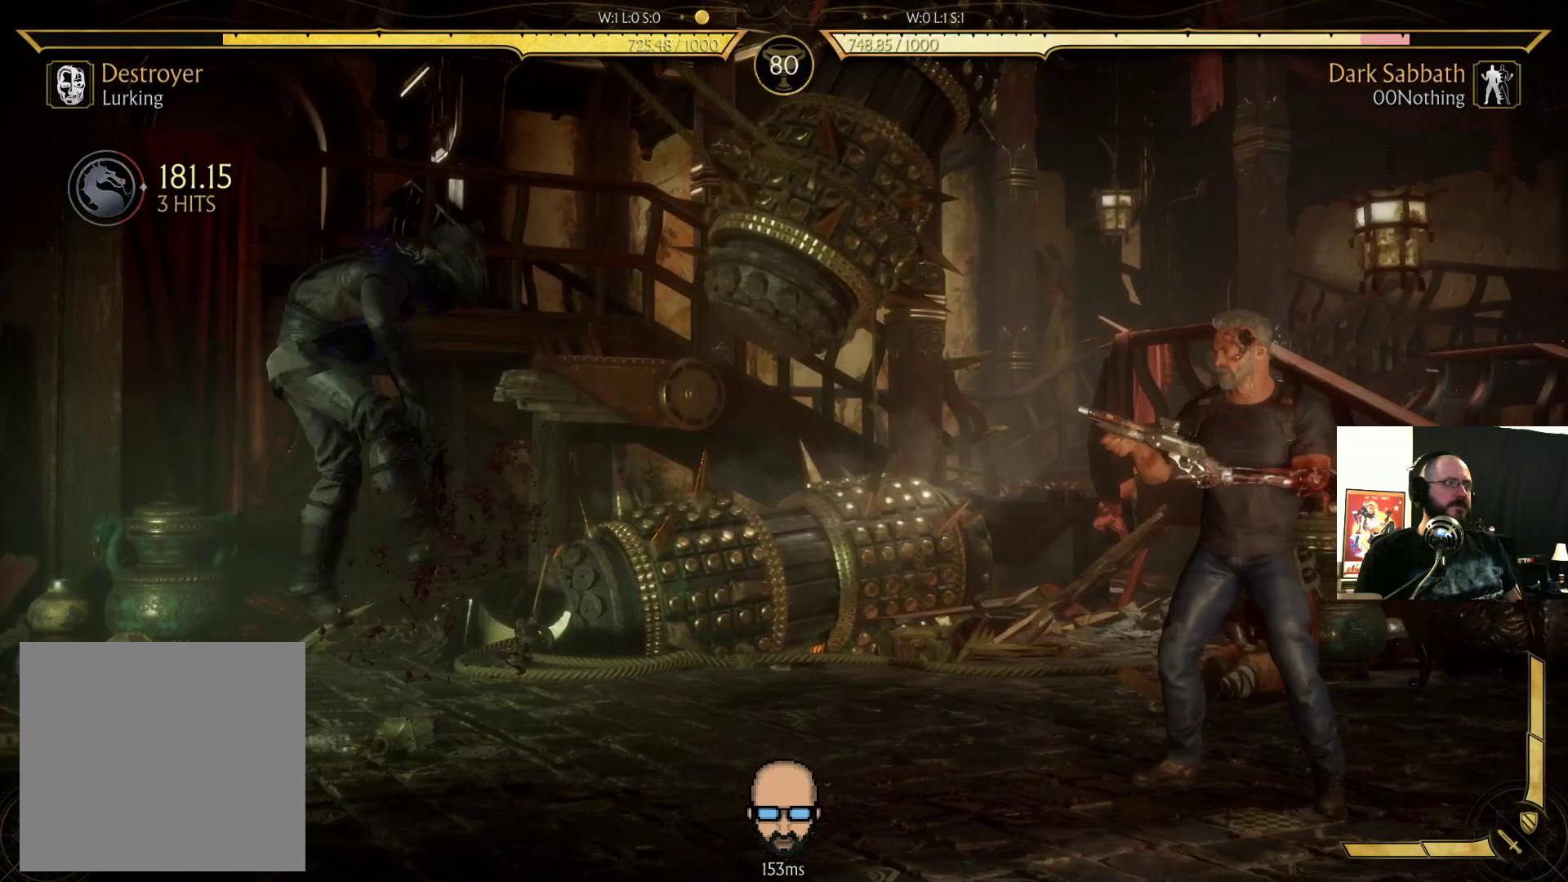
{"buttons": ["L2", "DPAD_DOWN", "DPAD_LEFT"], "events": [[33, "DPAD_RIGHT", "up"], [333, "DPAD_LEFT", "down"], [367, "DPAD_DOWN", "down"], [433, "R2", "up"], [467, "L2", "down"]]}
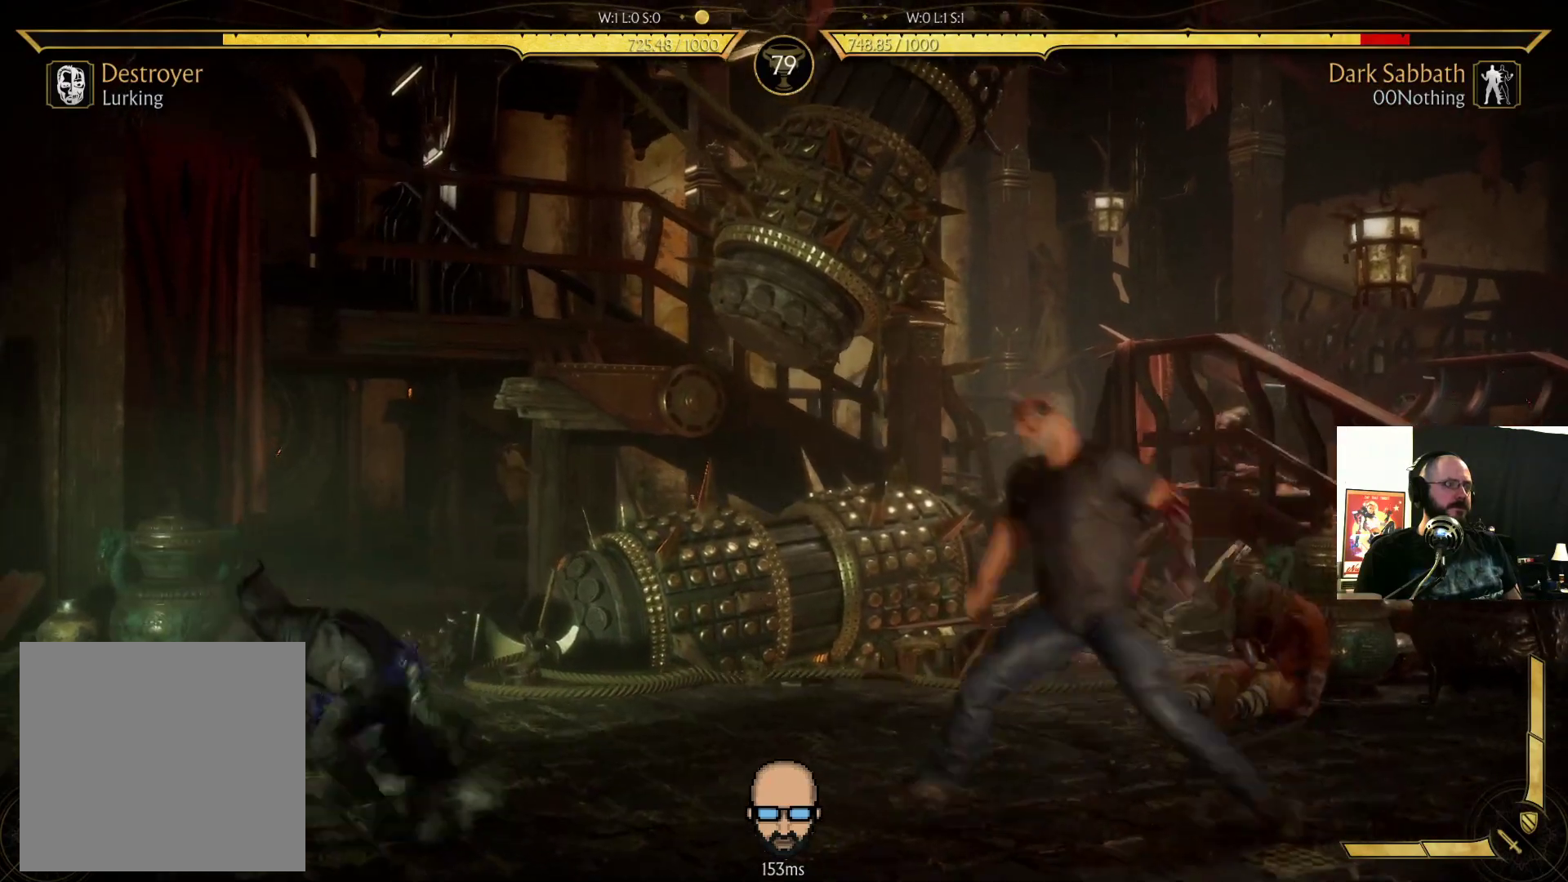
{"buttons": ["L2", "DPAD_DOWN", "DPAD_LEFT"], "events": []}
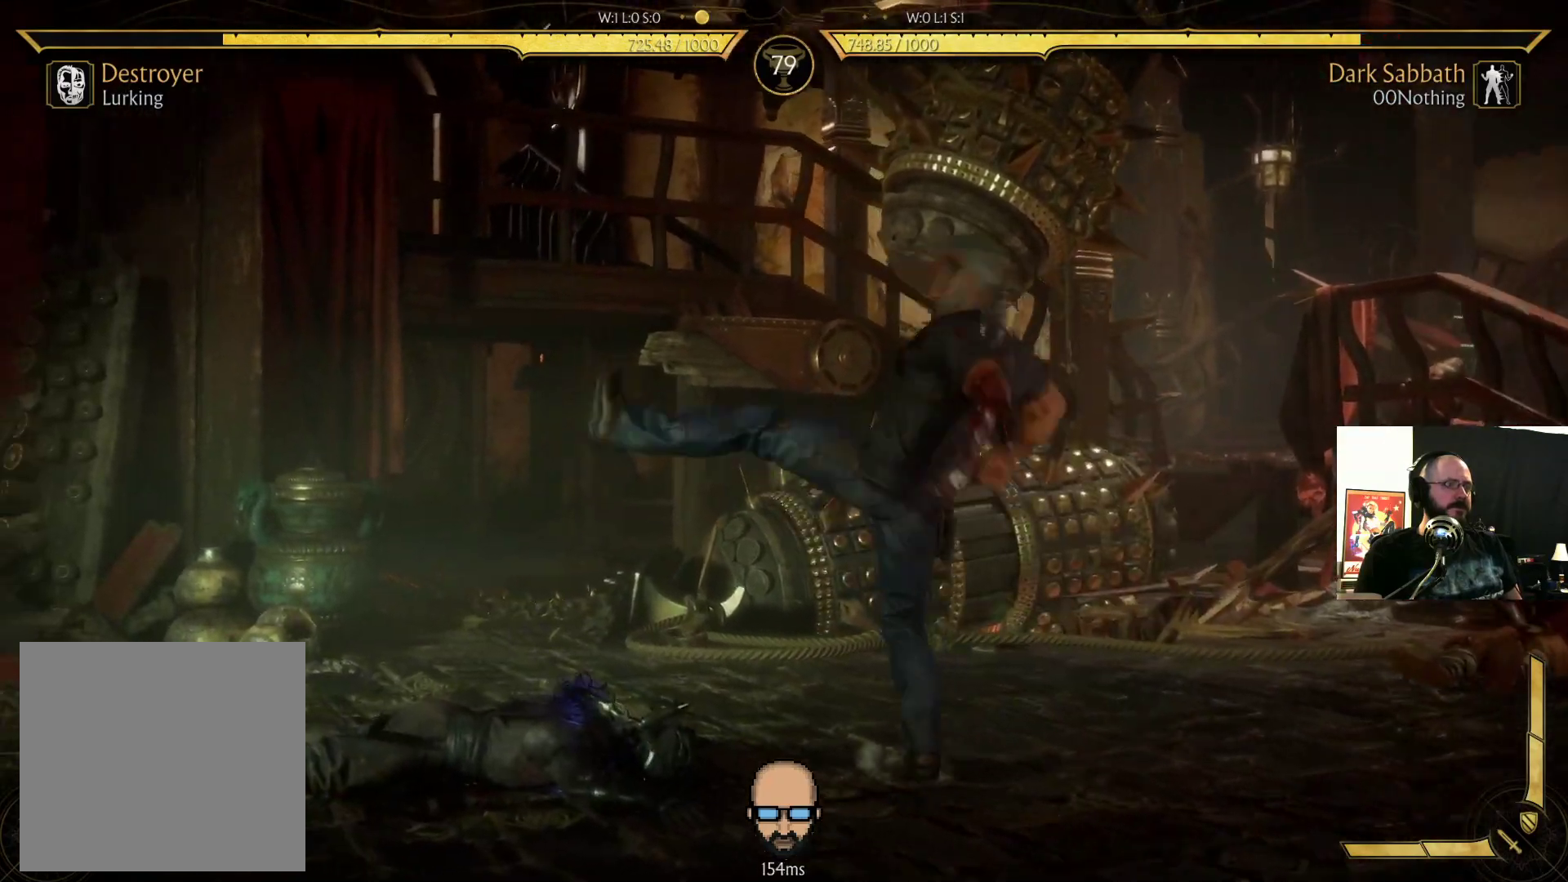
{"buttons": ["R2", "DPAD_DOWN", "DPAD_LEFT"], "events": [[200, "L2", "up"], [367, "R2", "down"]]}
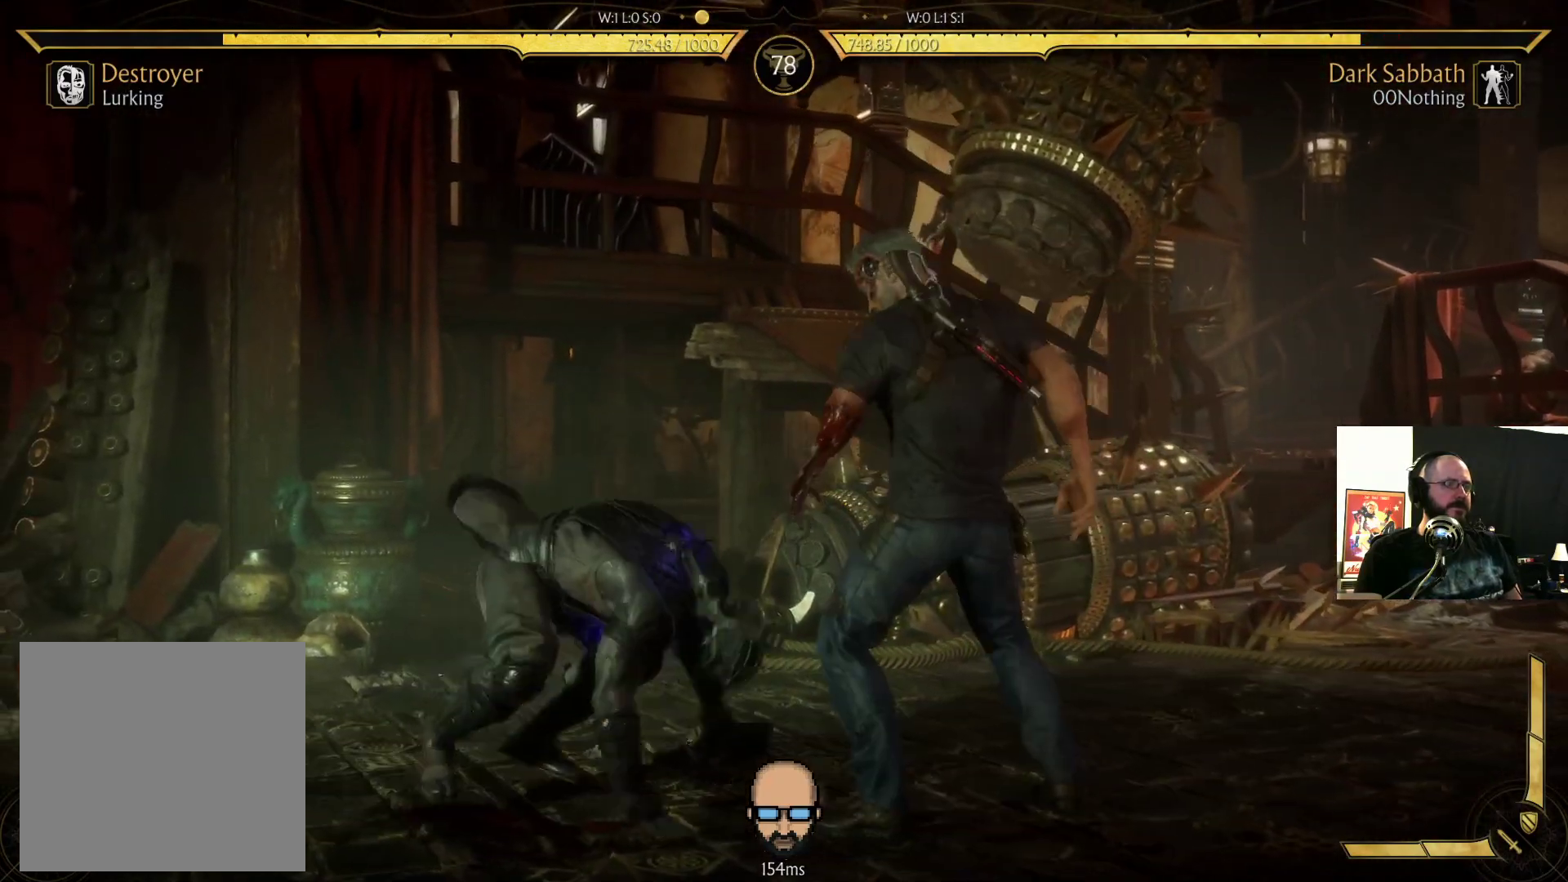
{"buttons": ["DPAD_LEFT"], "events": [[67, "R2", "up"], [100, "SQUARE", "down"], [200, "SQUARE", "up"], [267, "SQUARE", "down"], [333, "SQUARE", "up"], [500, "DPAD_DOWN", "up"]]}
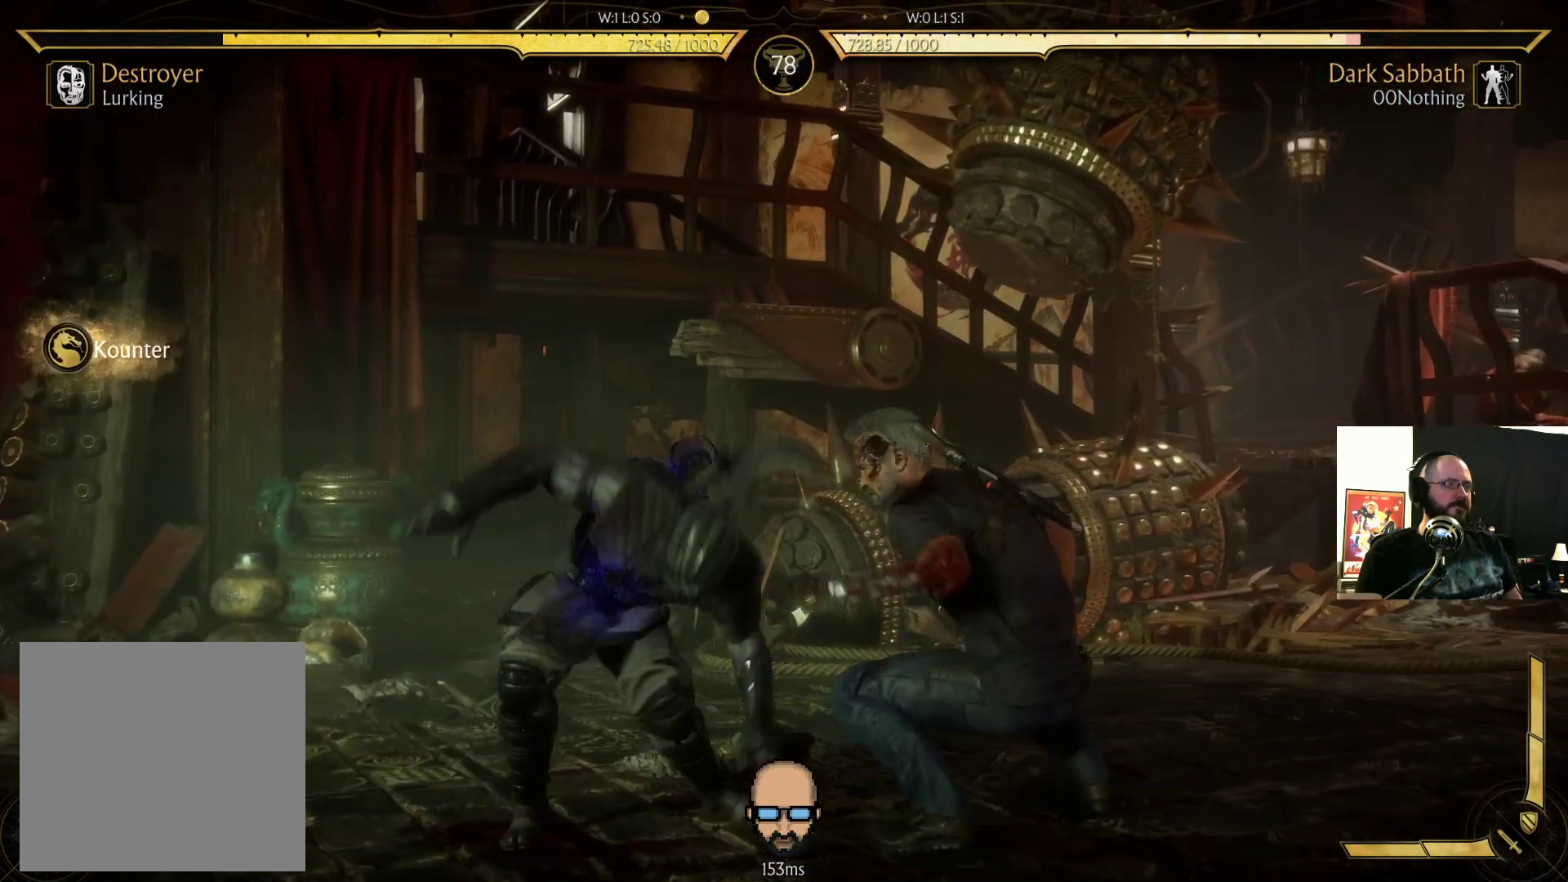
{"buttons": ["SQUARE", "DPAD_DOWN", "DPAD_LEFT"], "events": [[167, "DPAD_DOWN", "down"], [167, "R2", "down"], [200, "DPAD_LEFT", "up"], [300, "DPAD_LEFT", "down"], [367, "R2", "up"], [367, "SQUARE", "down"], [433, "SQUARE", "up"], [500, "SQUARE", "down"]]}
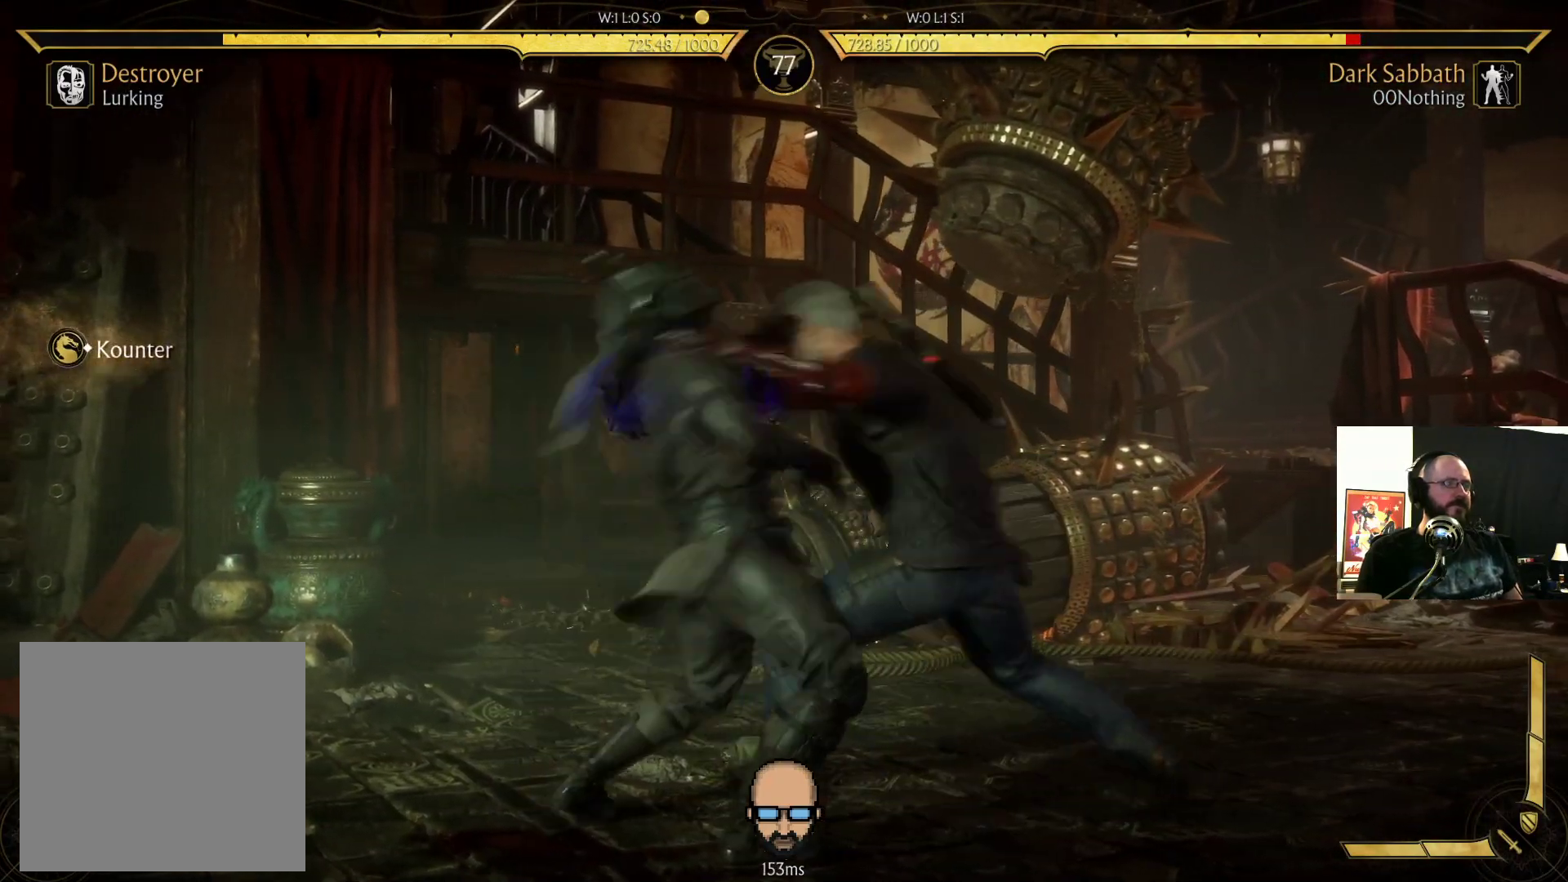
{"buttons": [], "events": [[100, "SQUARE", "up"], [167, "SQUARE", "down"], [233, "DPAD_LEFT", "up"], [233, "SQUARE", "up"], [267, "DPAD_DOWN", "up"]]}
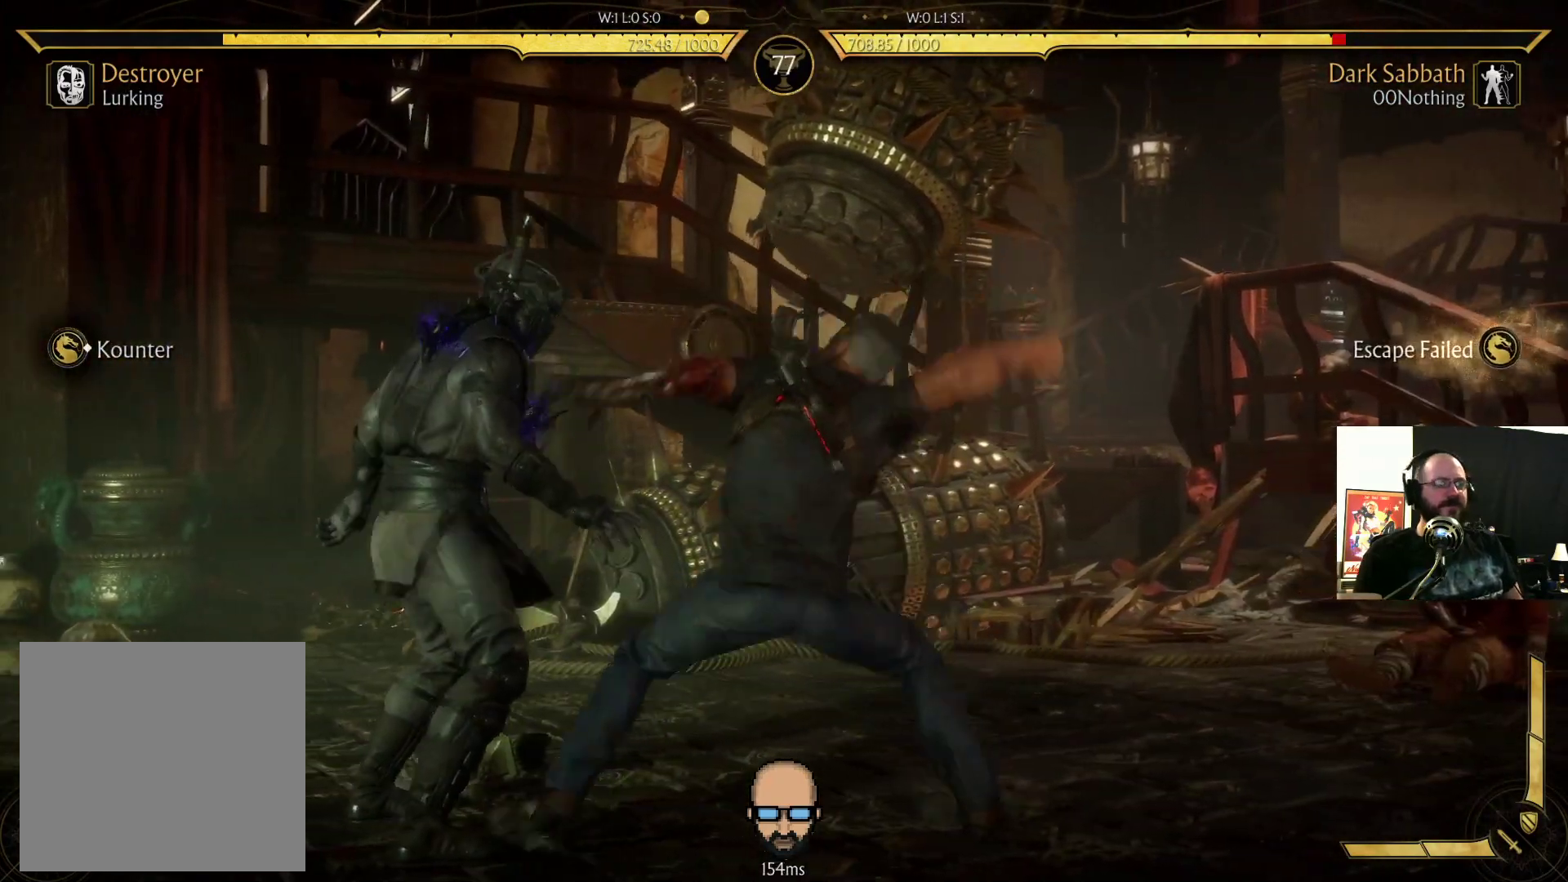
{"buttons": [], "events": [[33, "L2", "down"], [100, "L2", "up"]]}
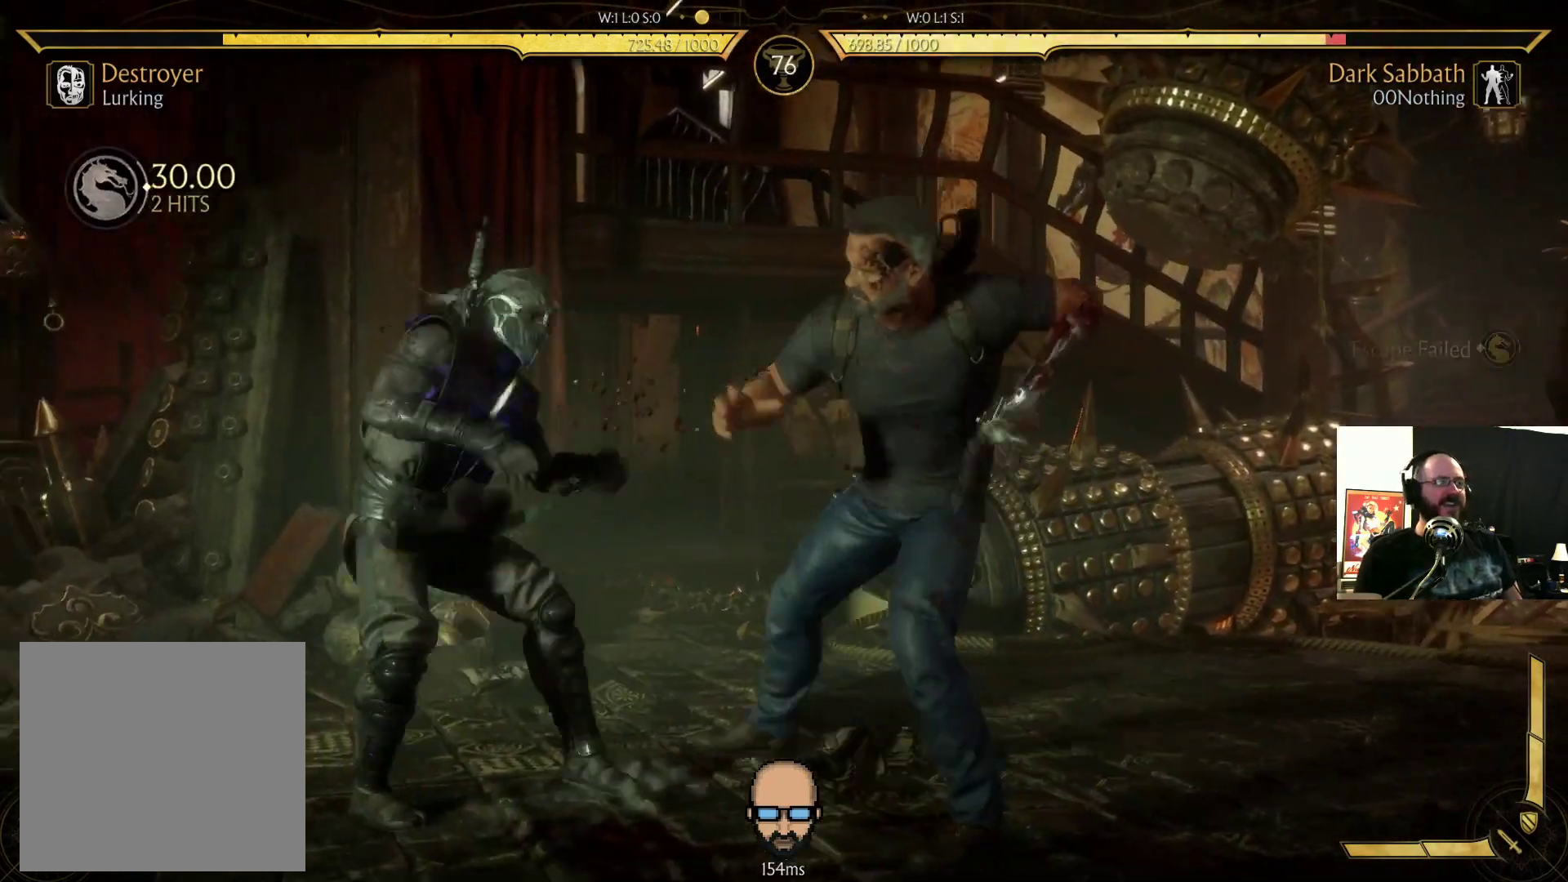
{"buttons": [], "events": []}
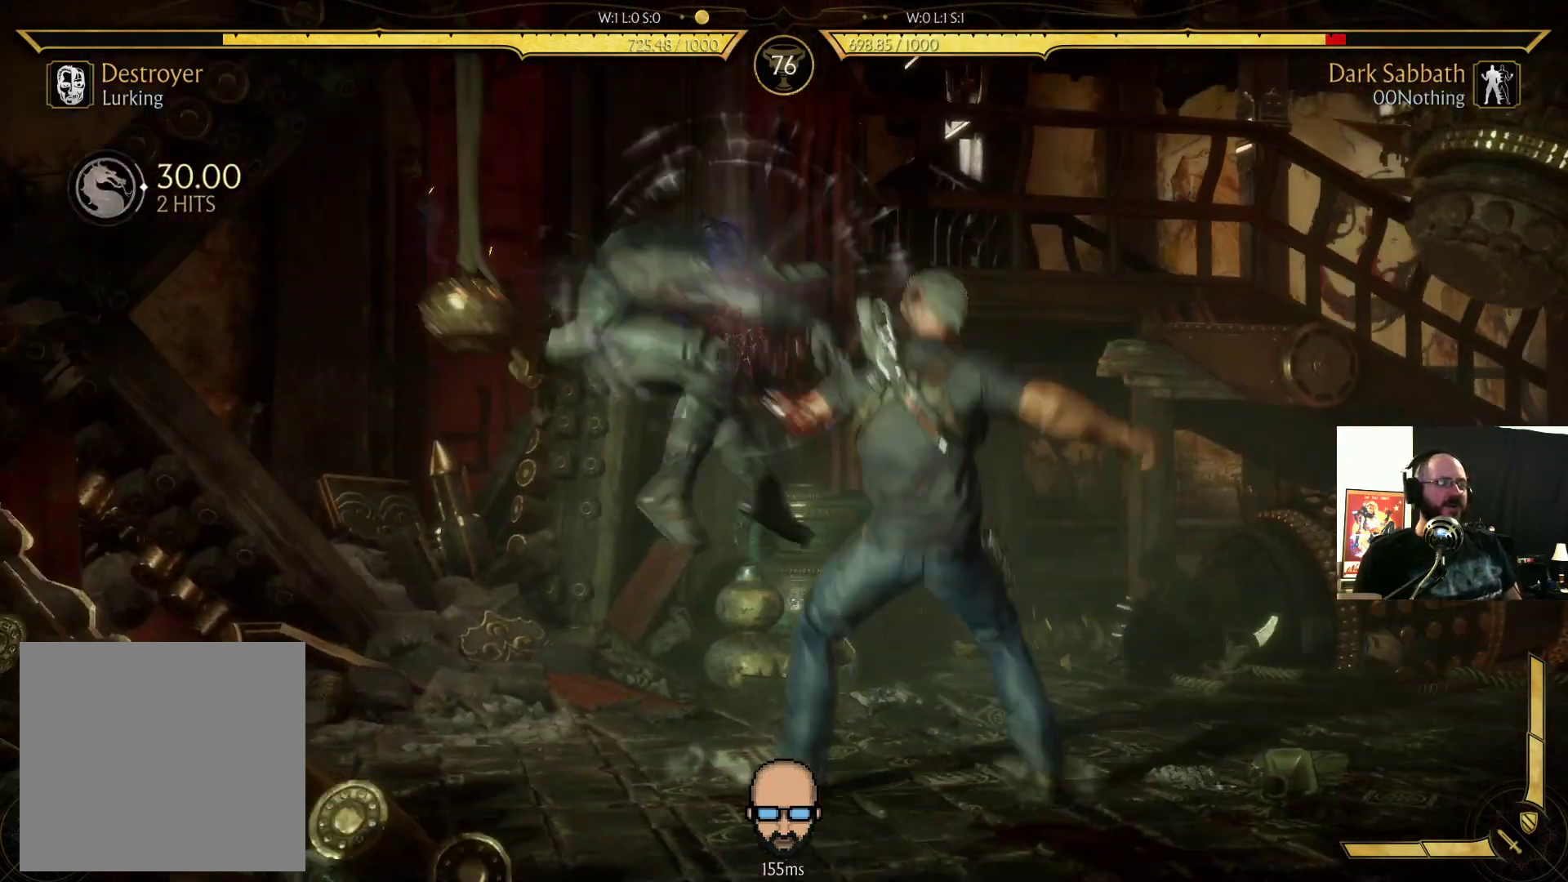
{"buttons": [], "events": [[433, "L2", "down"], [500, "L2", "up"]]}